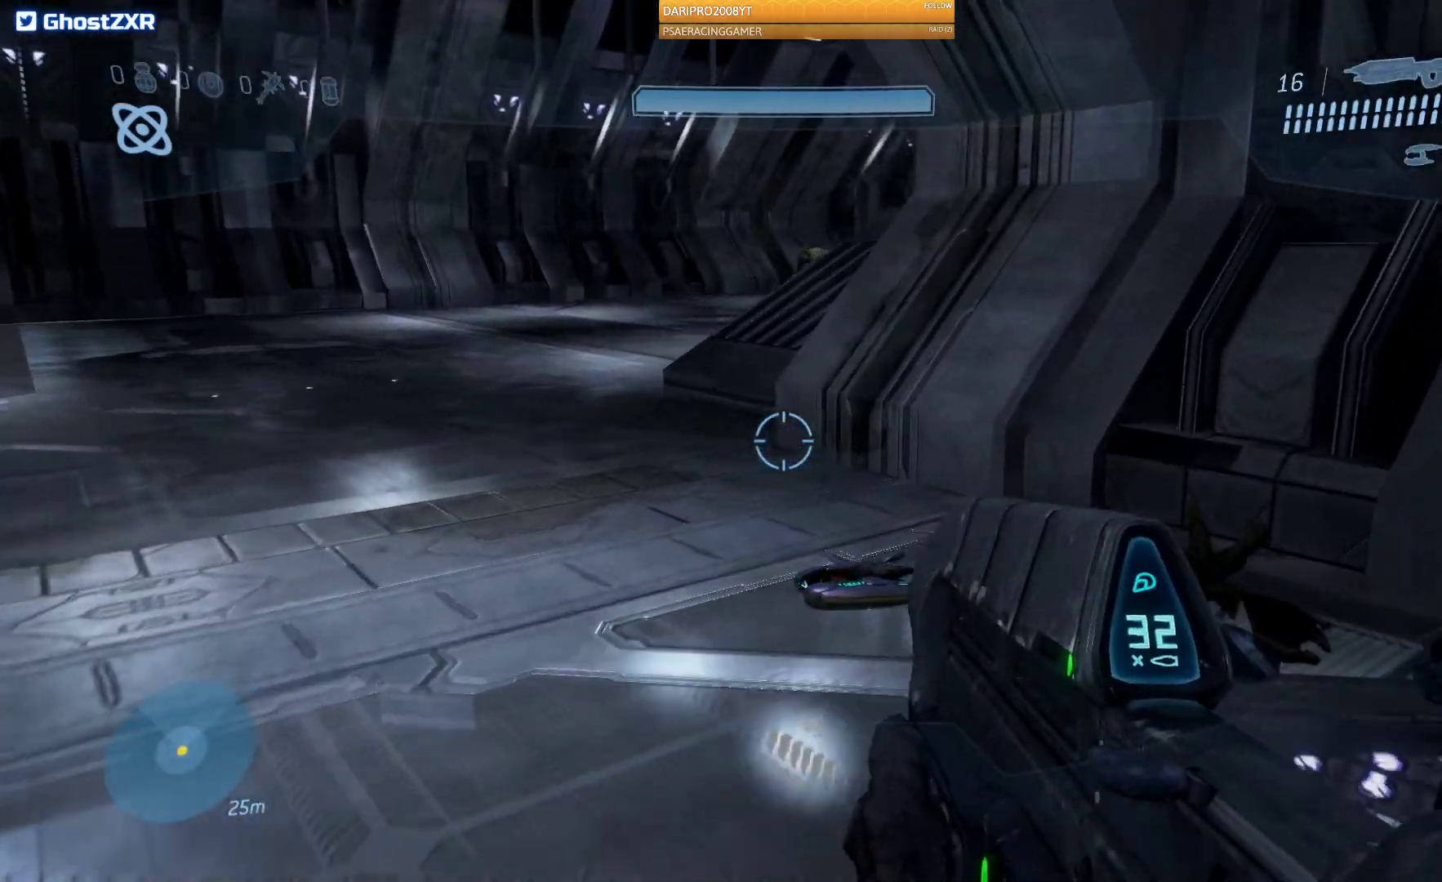
Gameplay with a controller (Xbox layout); each line is a JSON object with the inputs held at the frame after it (dt_ms = milliseconds from this image to that frame). "events" lists button and stick changes between this image and that frame as [ms after this image, input, new state], when the widget could be followed in between.
{"dt_ms": 500, "buttons": ["R1"], "left_stick": "up", "right_stick": "center"}
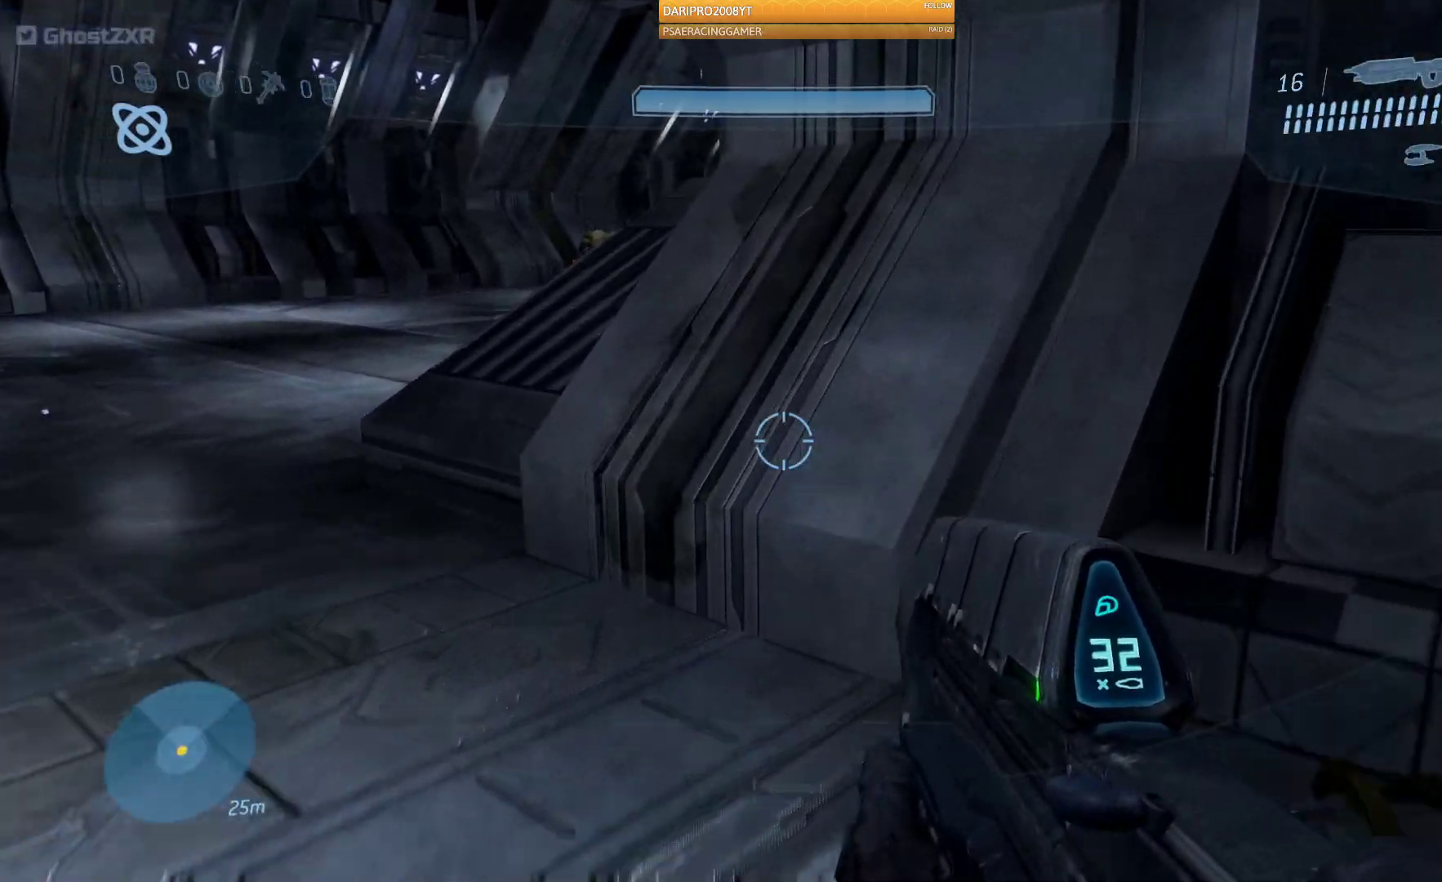
{"dt_ms": 500, "buttons": ["R1"], "left_stick": "left", "right_stick": "center", "events": [[150, "left_stick", "up-left"], [267, "left_stick", "left"]]}
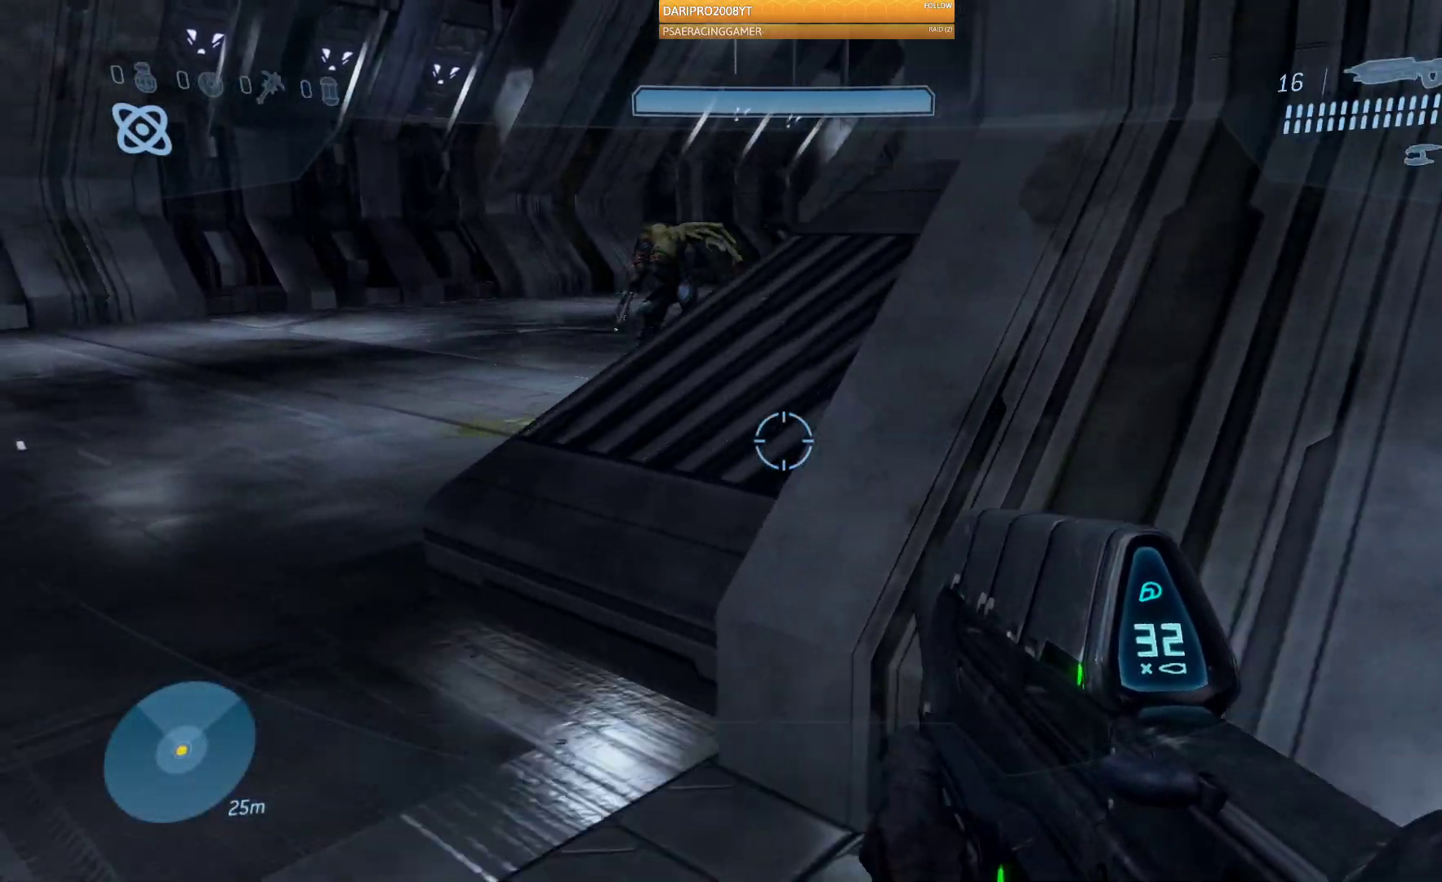
{"dt_ms": 500, "buttons": ["R2"], "left_stick": "up-left", "right_stick": "up", "events": [[100, "R1", "up"], [117, "right_stick", "up"], [250, "left_stick", "up-left"], [350, "R2", "down"], [417, "right_stick", "center"], [500, "right_stick", "up"]]}
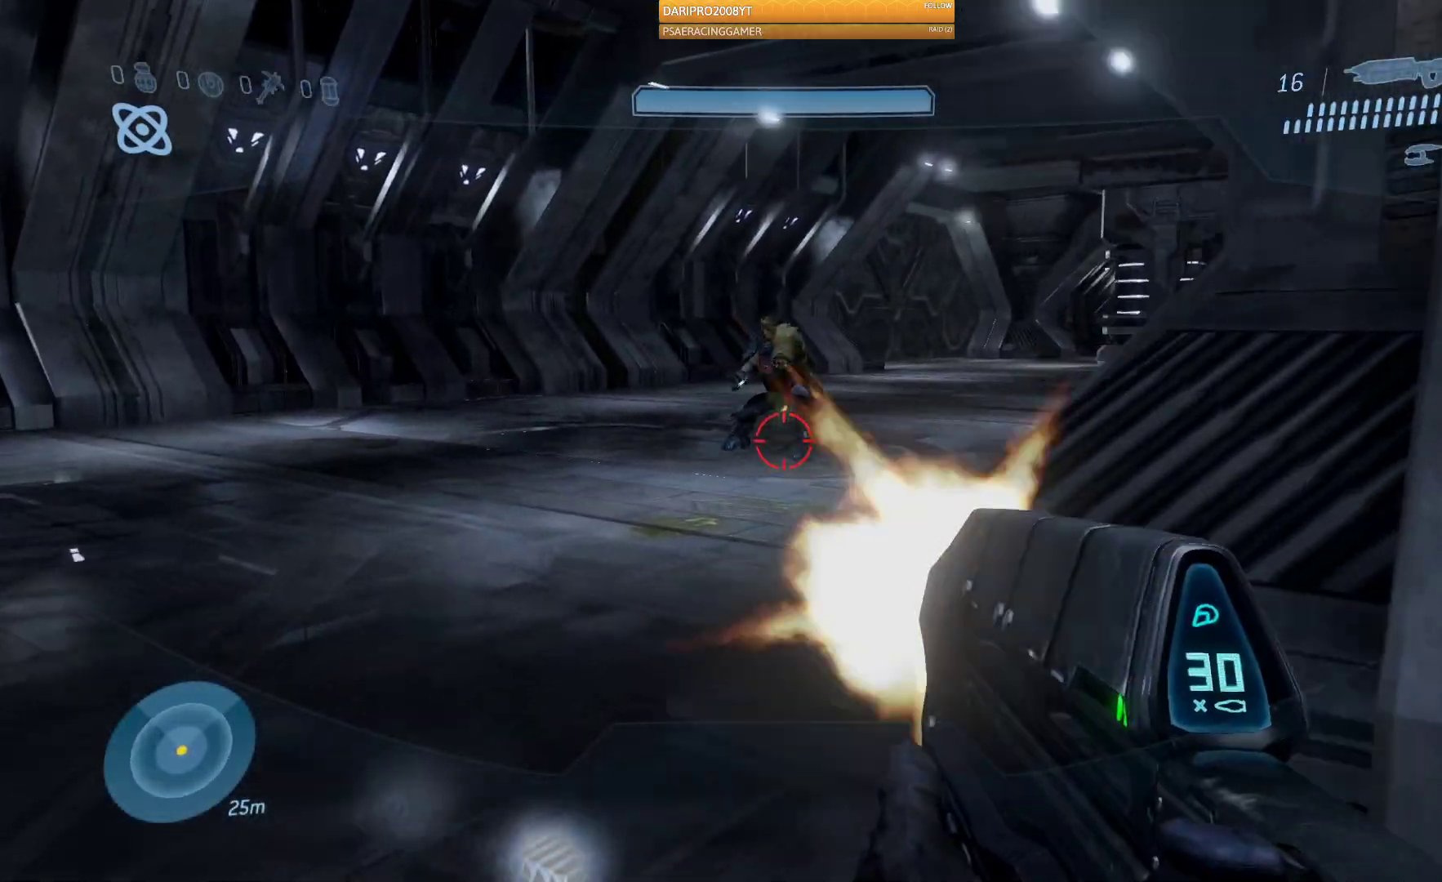
{"dt_ms": 500, "buttons": ["R2"], "left_stick": "up-left", "right_stick": "up-right", "events": [[433, "right_stick", "up-right"]]}
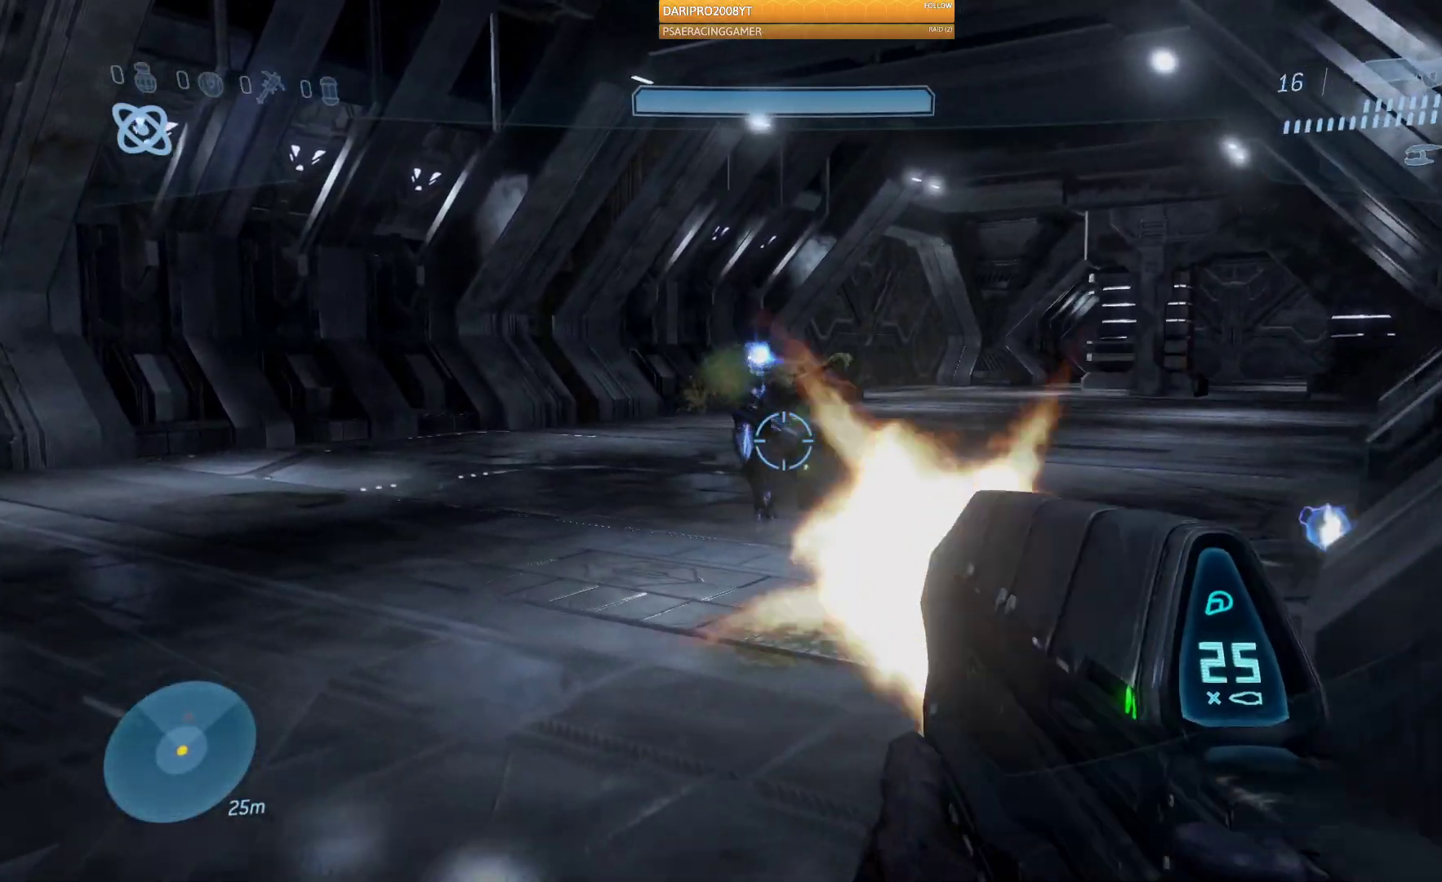
{"dt_ms": 500, "buttons": ["R2"], "left_stick": "up-left", "right_stick": "right", "events": [[450, "right_stick", "right"]]}
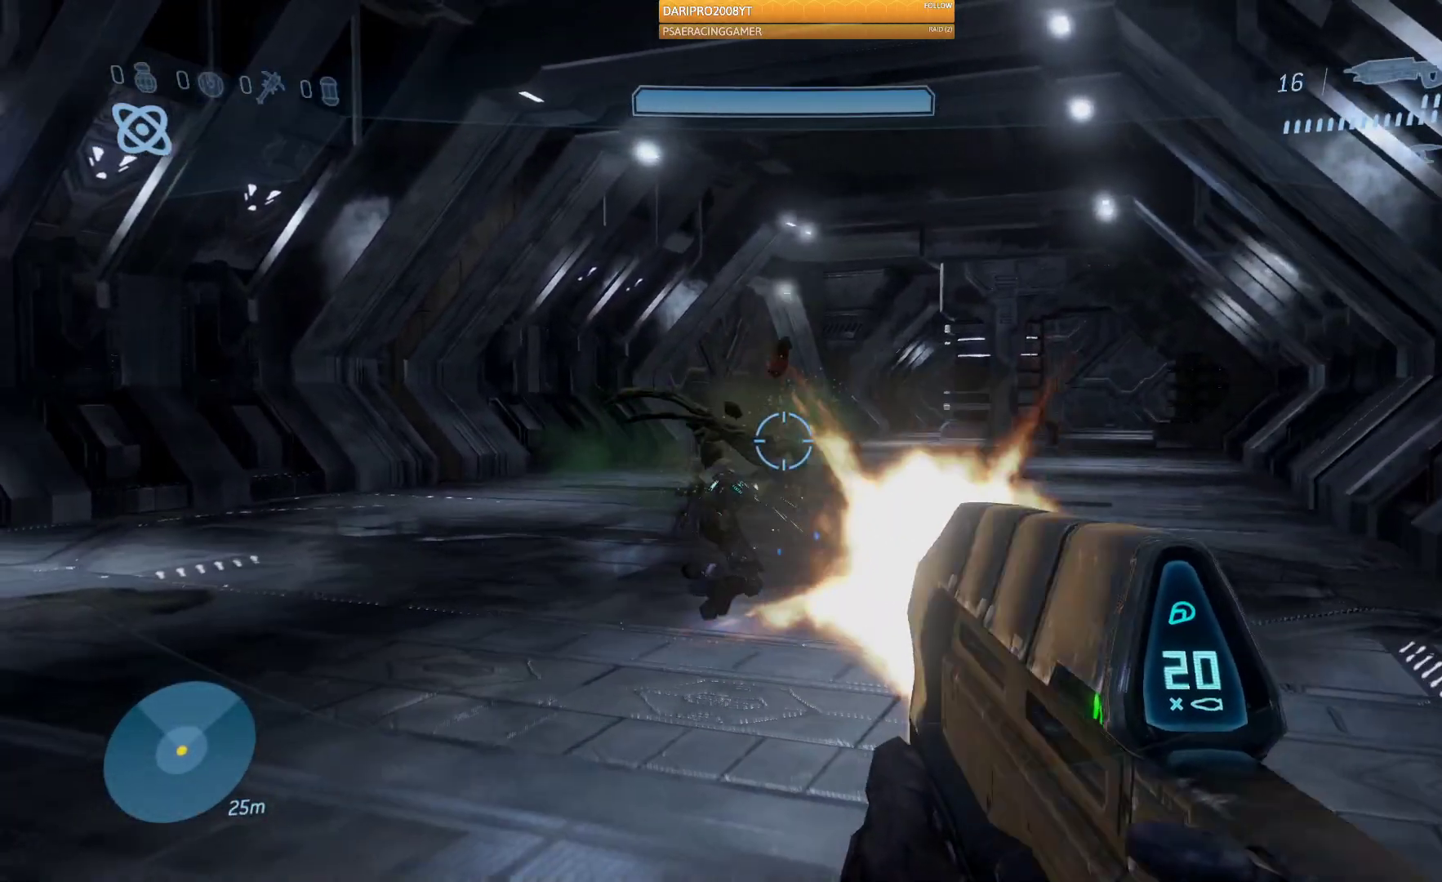
{"dt_ms": 500, "buttons": [], "left_stick": "left", "right_stick": "right", "events": [[50, "left_stick", "left"], [167, "R2", "up"], [383, "R1", "down"], [500, "R1", "up"]]}
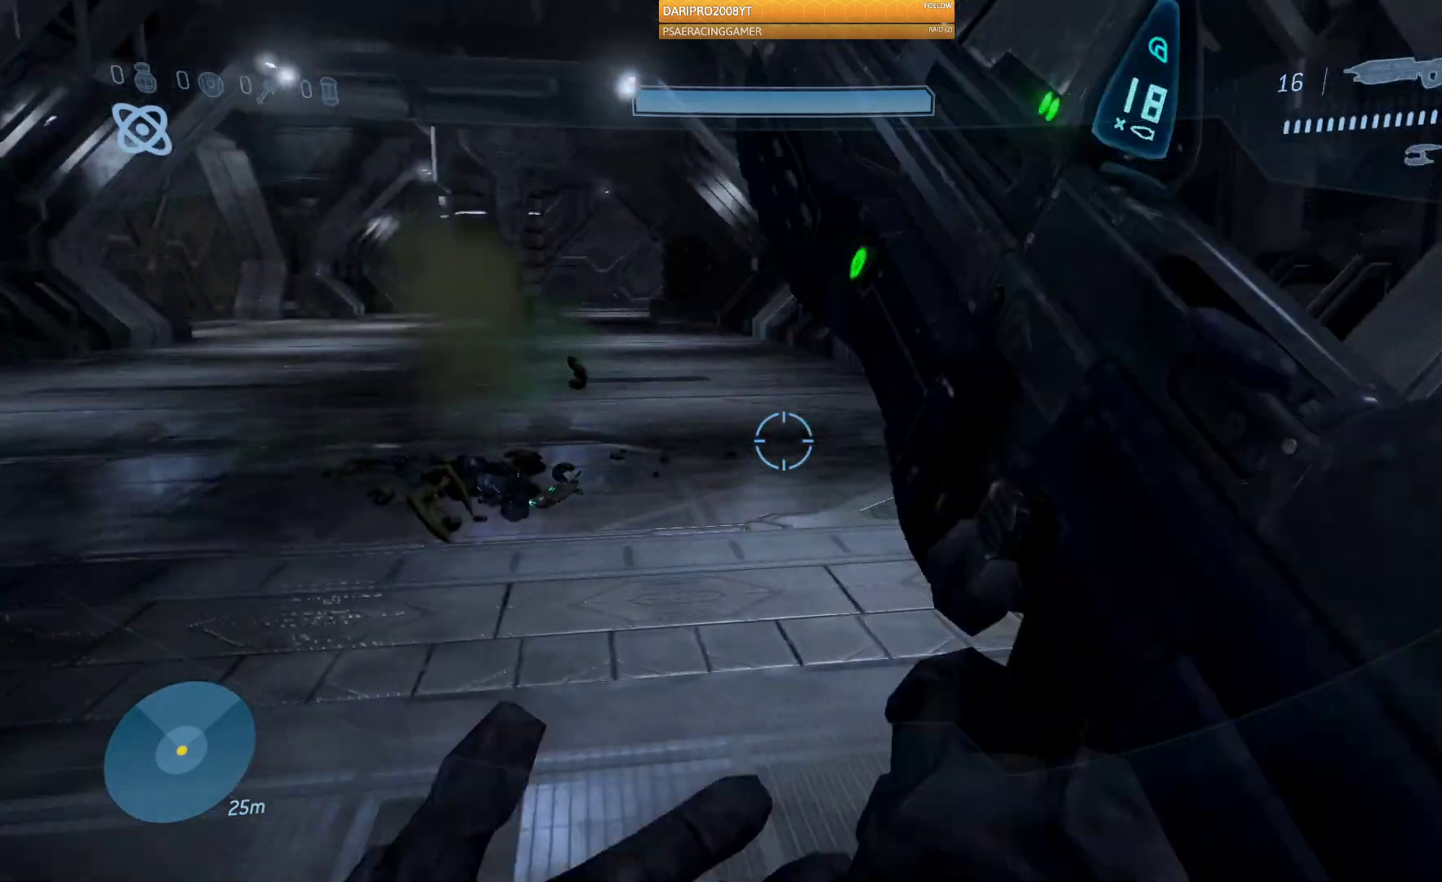
{"dt_ms": 500, "buttons": [], "left_stick": "up-left", "right_stick": "right", "events": [[33, "left_stick", "up-left"]]}
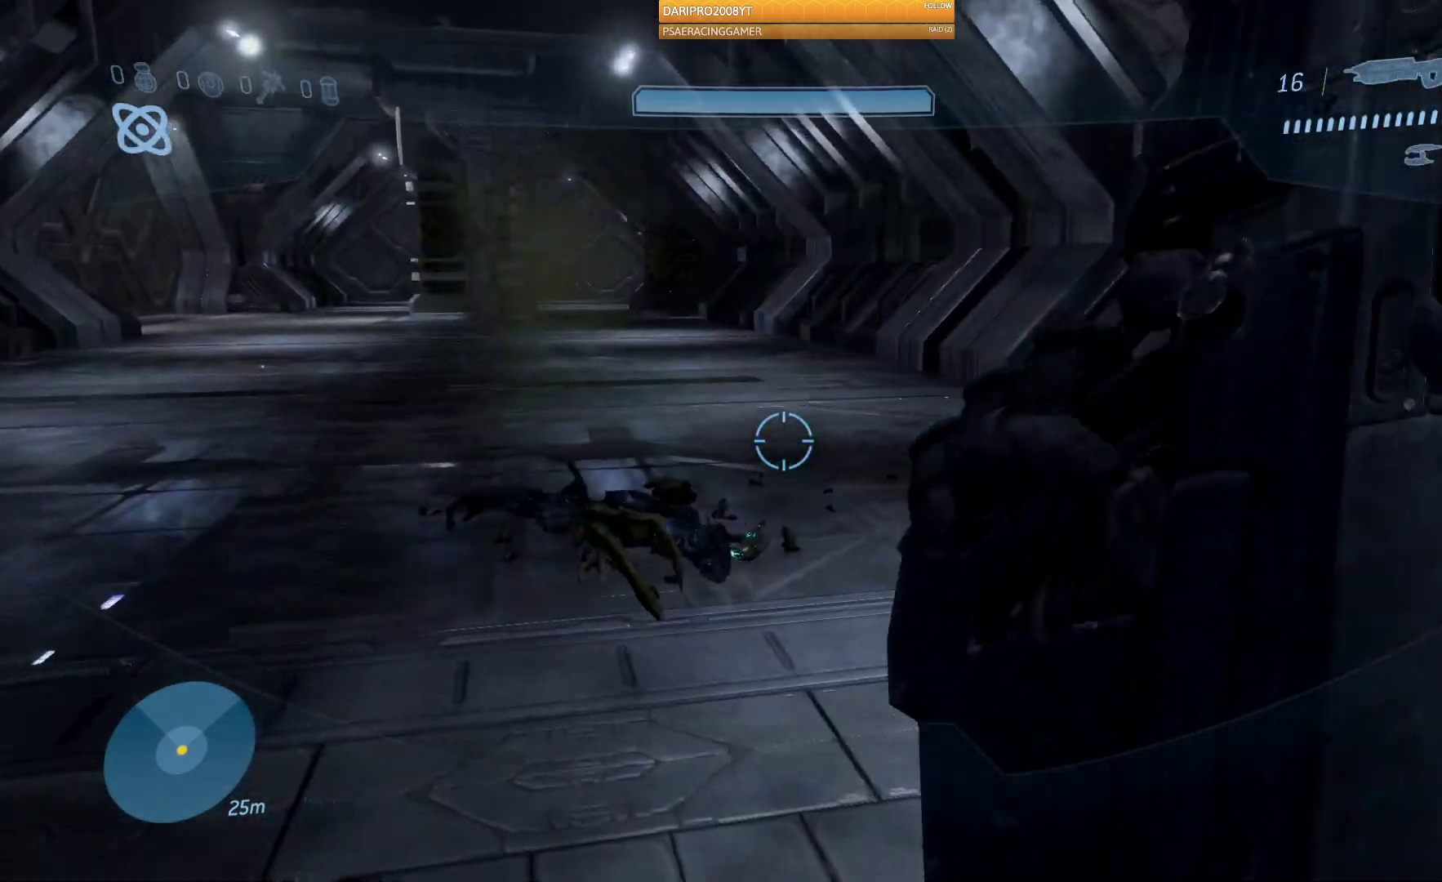
{"dt_ms": 500, "buttons": [], "left_stick": "up-left", "right_stick": "right", "events": []}
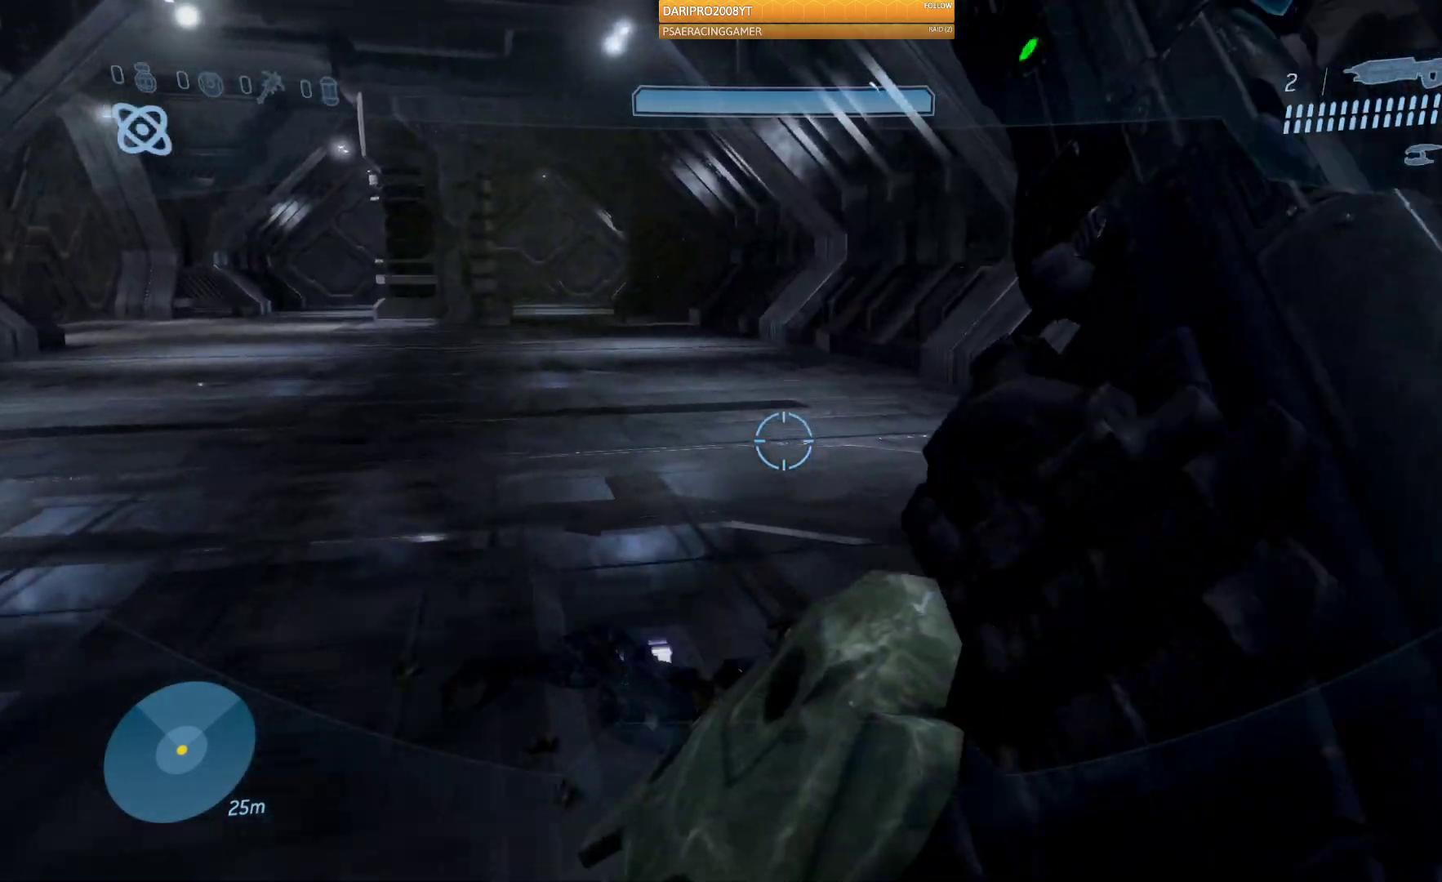
{"dt_ms": 500, "buttons": [], "left_stick": "up-left", "right_stick": "right", "events": []}
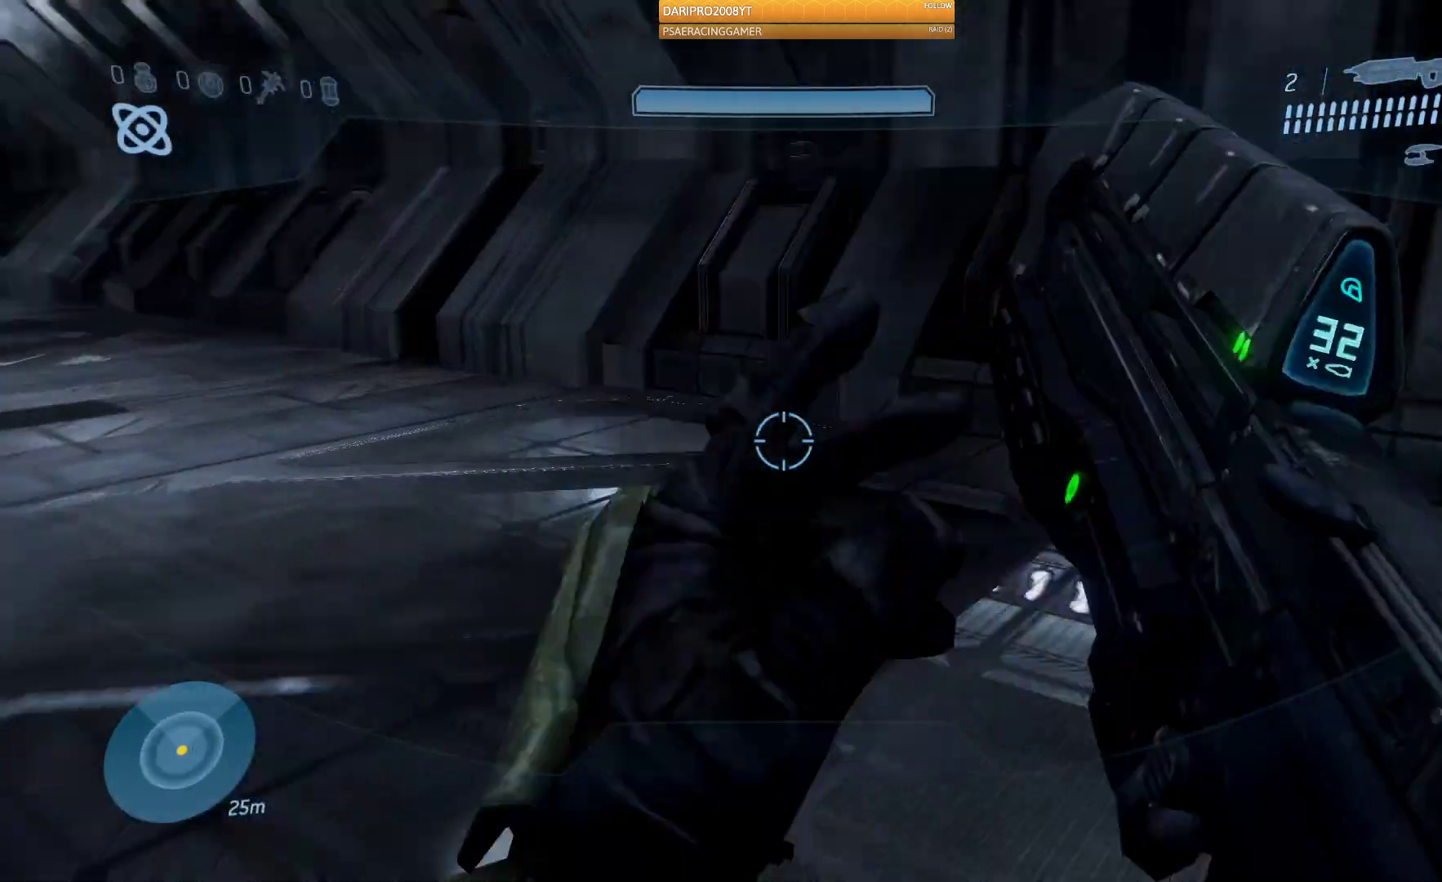
{"dt_ms": 1000, "buttons": [], "left_stick": "up-left", "right_stick": "right"}
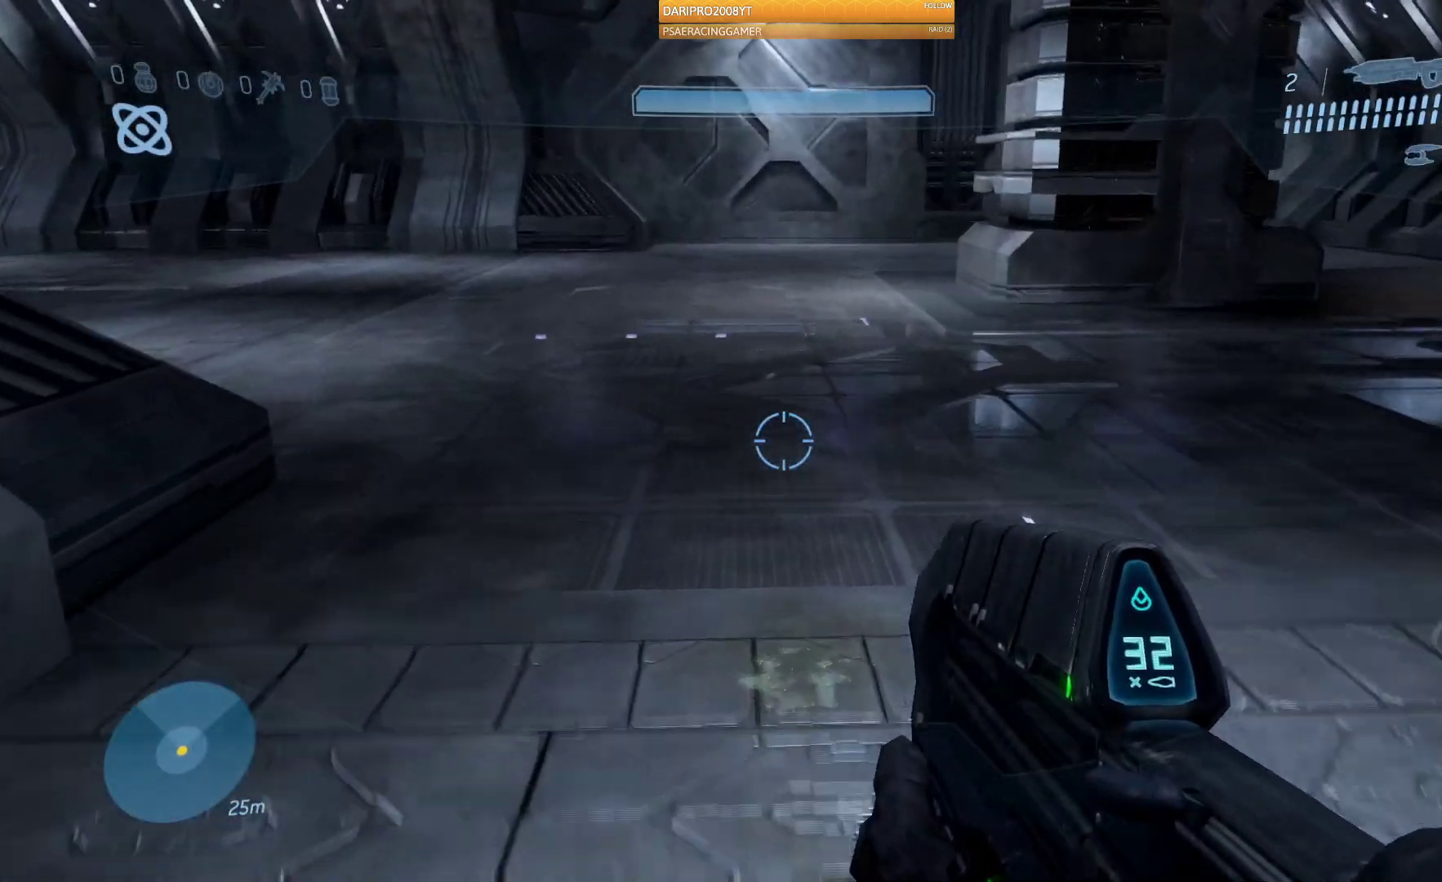
{"dt_ms": 500, "buttons": ["Y"], "left_stick": "up", "right_stick": "center", "events": [[50, "left_stick", "up"], [67, "right_stick", "up-left"], [333, "right_stick", "center"], [467, "Y", "down"]]}
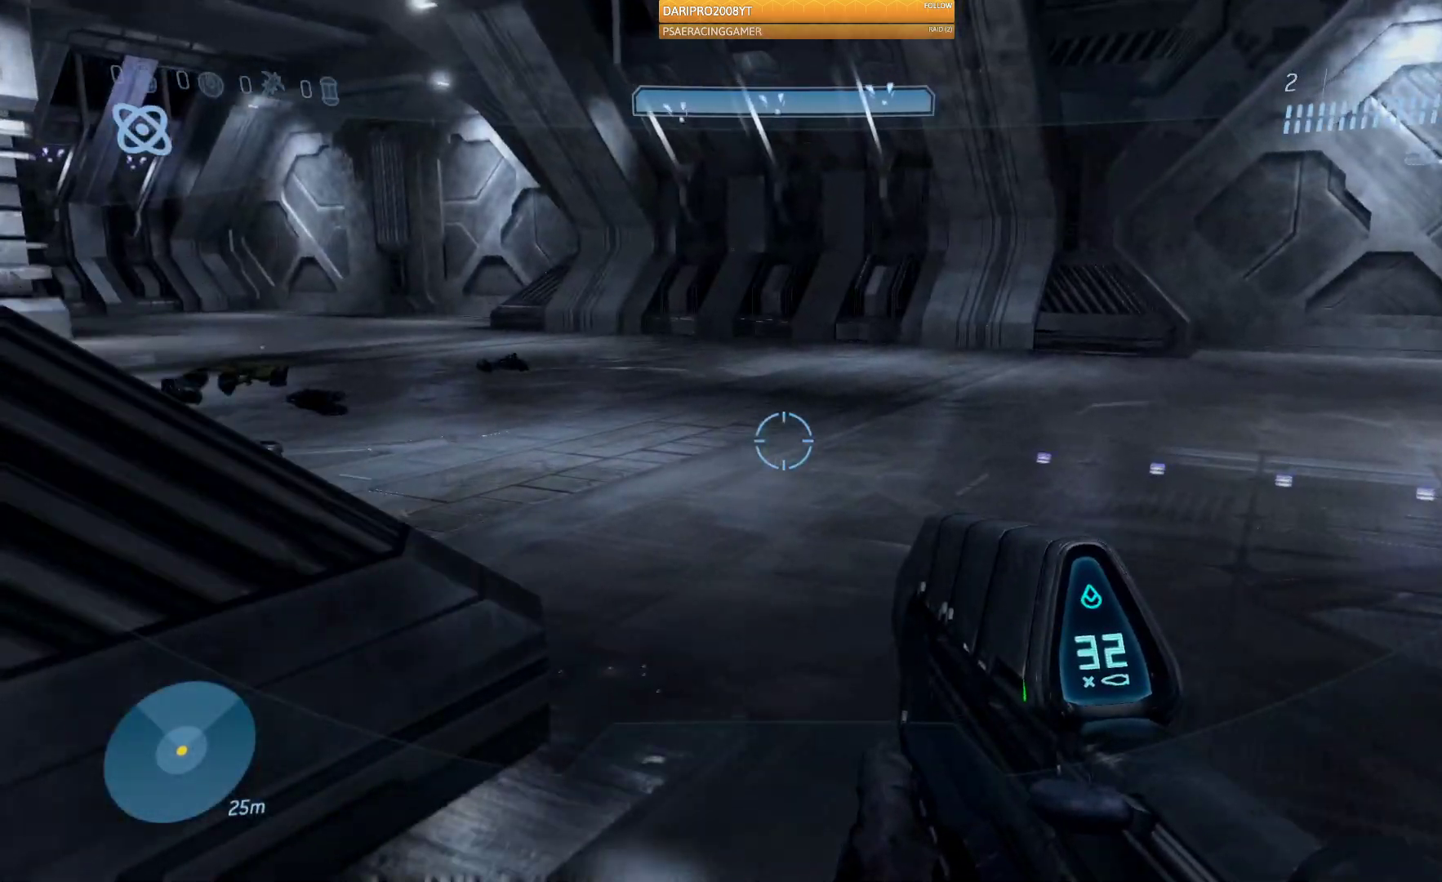
{"dt_ms": 500, "buttons": [], "left_stick": "up", "right_stick": "left", "events": [[67, "Y", "up"], [283, "right_stick", "left"]]}
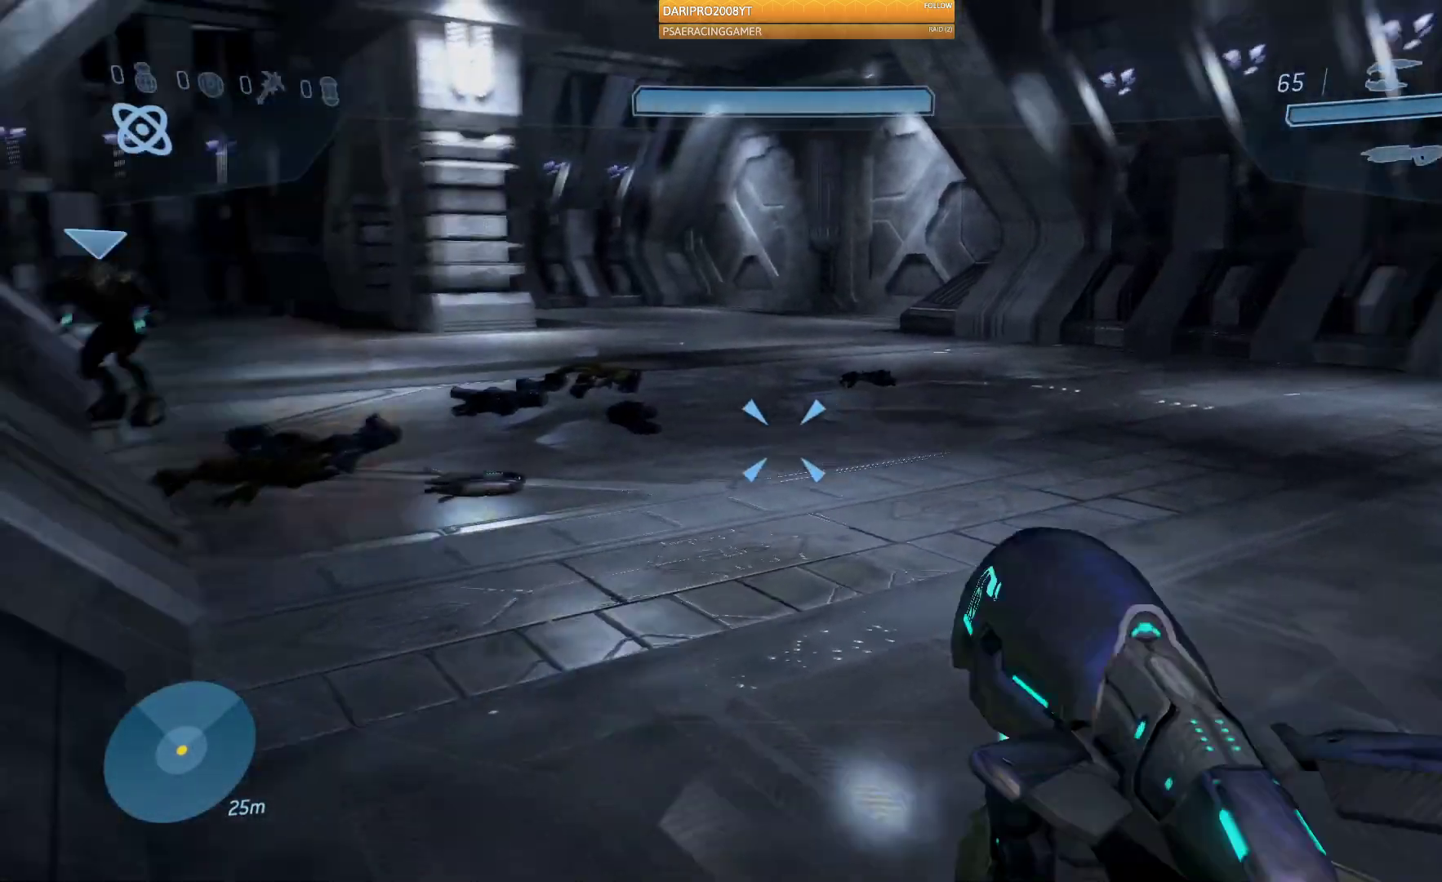
{"dt_ms": 500, "buttons": [], "left_stick": "up", "right_stick": "left", "events": [[17, "R1", "down"], [183, "R1", "up"], [350, "R1", "down"], [500, "R1", "up"]]}
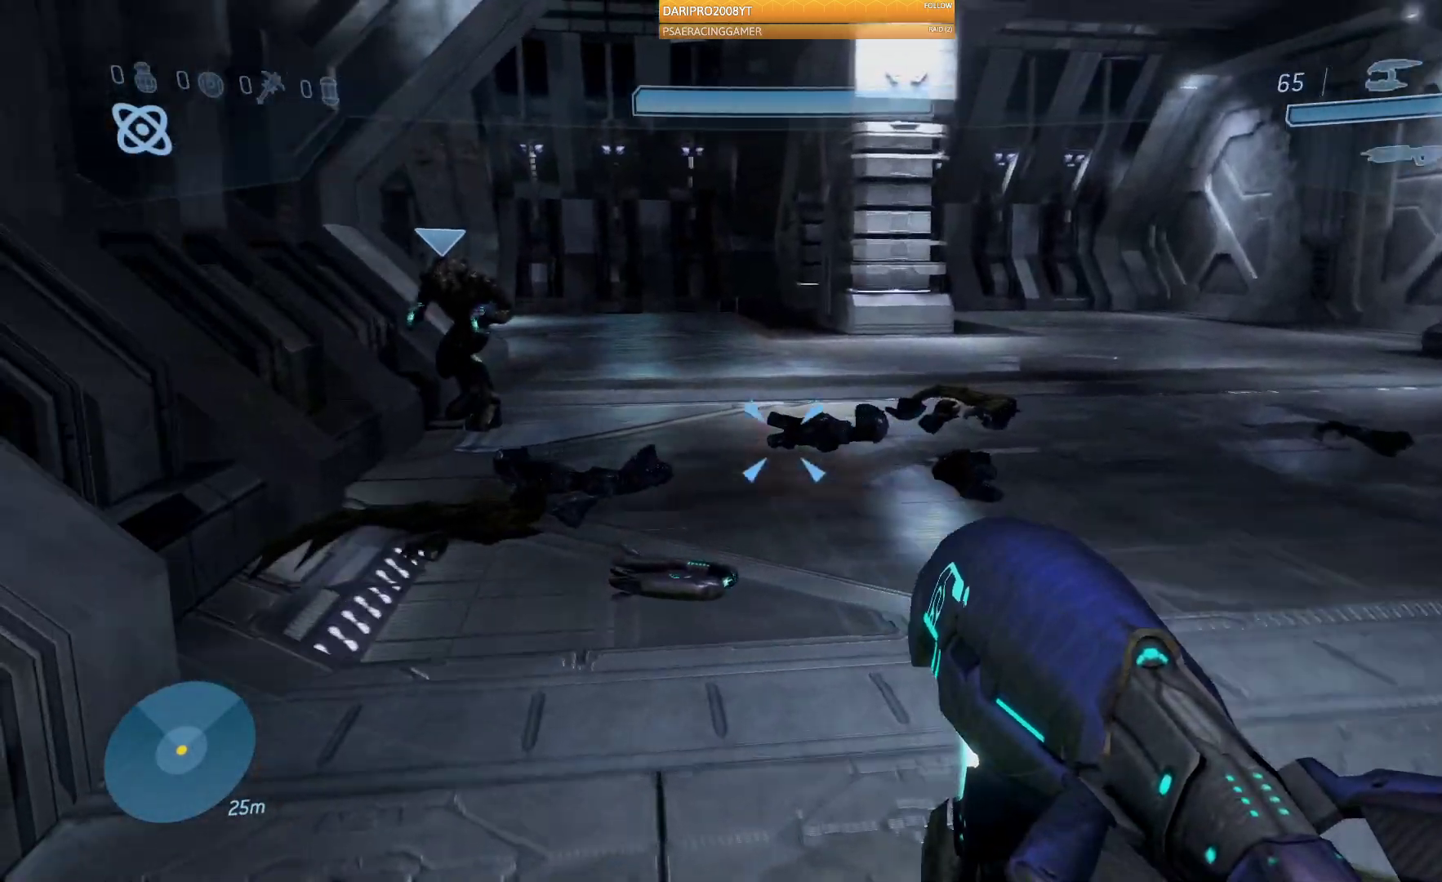
{"dt_ms": 500, "buttons": ["R1"], "left_stick": "up", "right_stick": "left", "events": [[417, "R1", "down"]]}
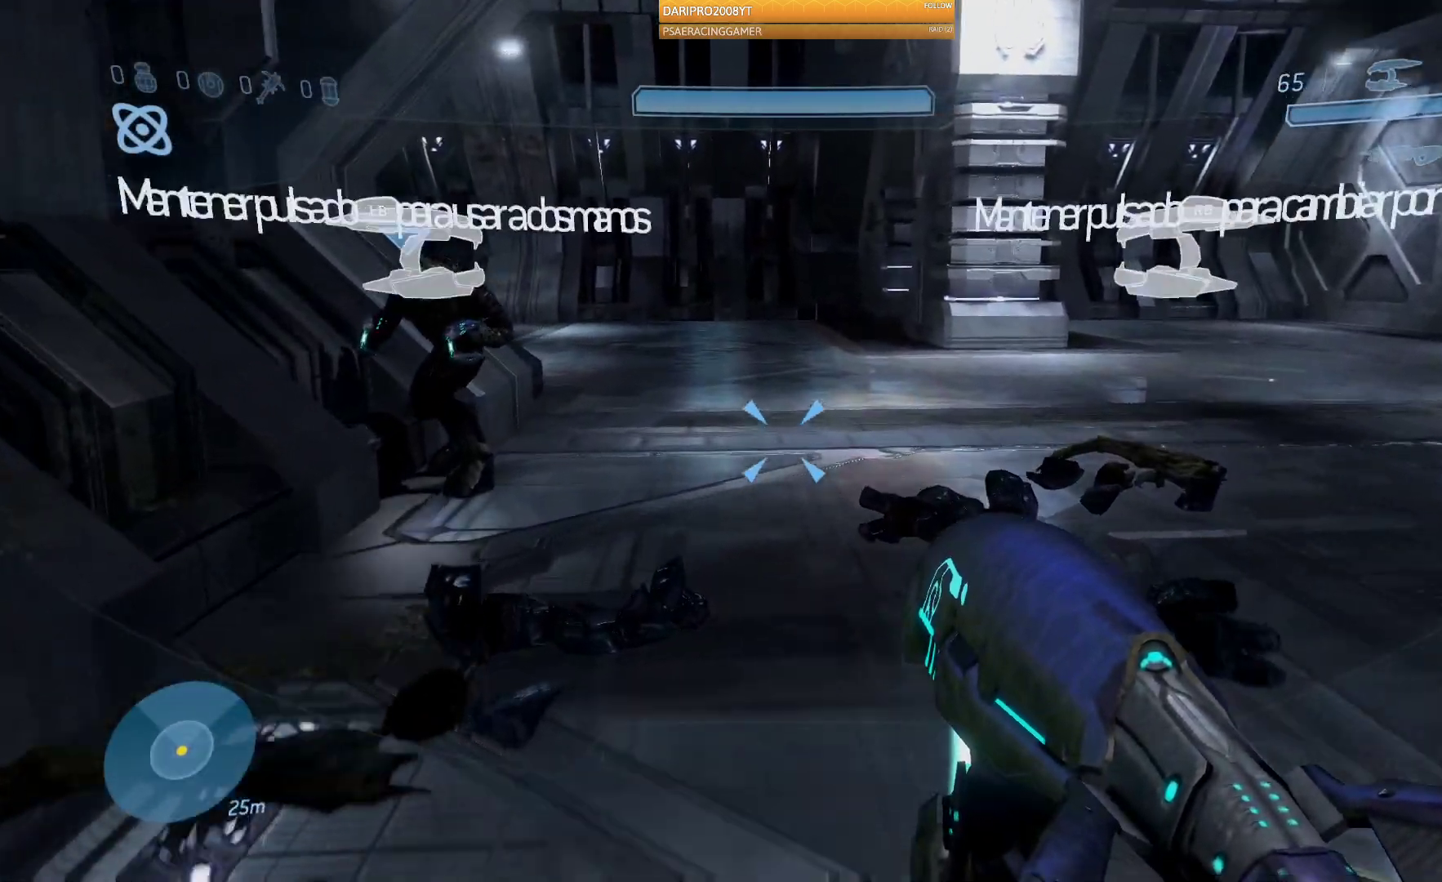
{"dt_ms": 500, "buttons": ["R1"], "left_stick": "up", "right_stick": "center", "events": [[17, "right_stick", "center"]]}
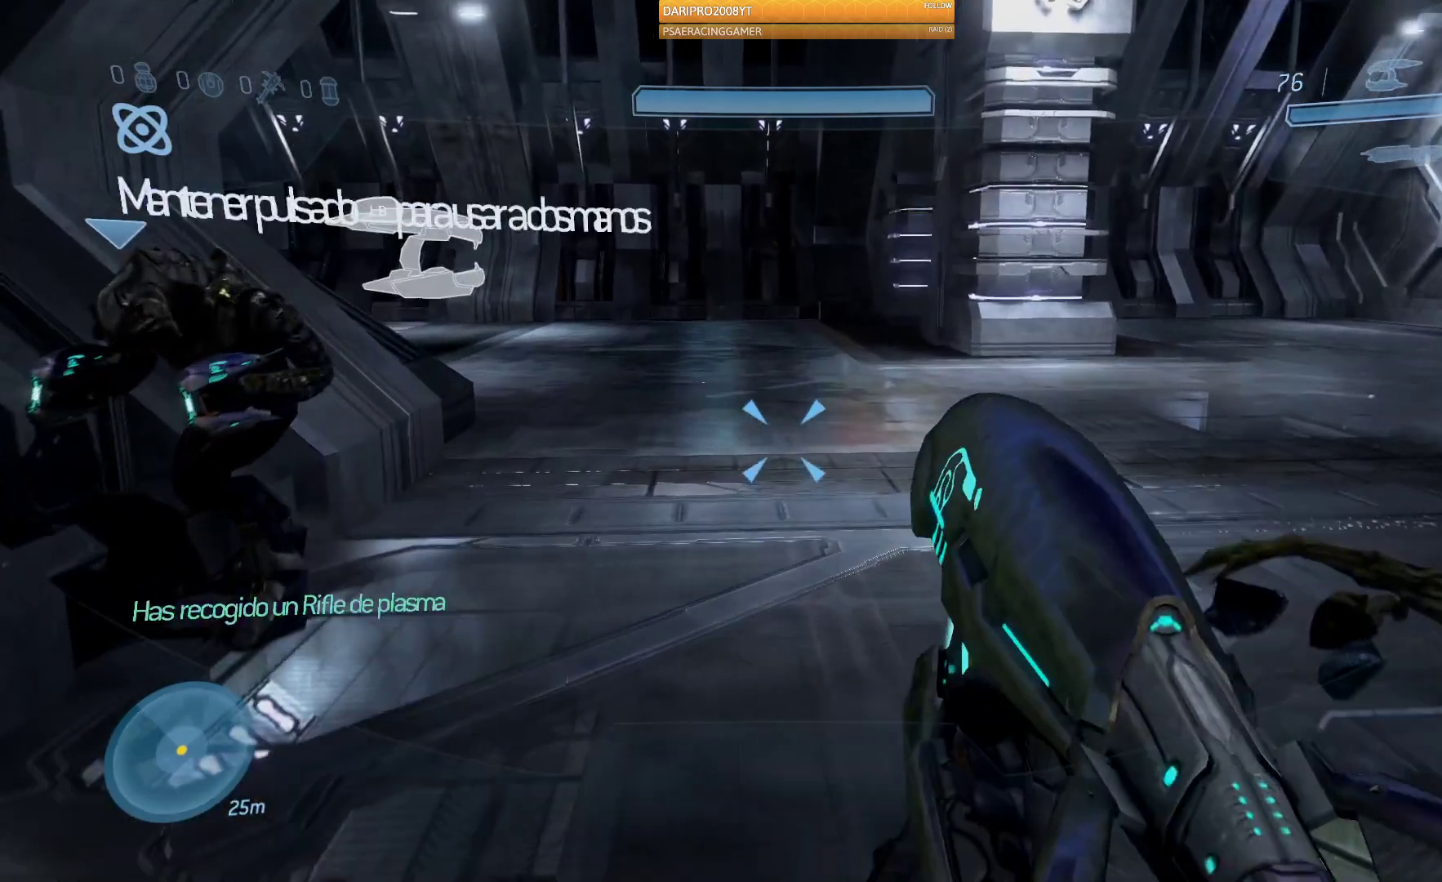
{"dt_ms": 500, "buttons": [], "left_stick": "up", "right_stick": "center", "events": [[50, "R1", "up"], [50, "right_stick", "left"], [283, "R1", "down"], [417, "R1", "up"], [483, "right_stick", "center"]]}
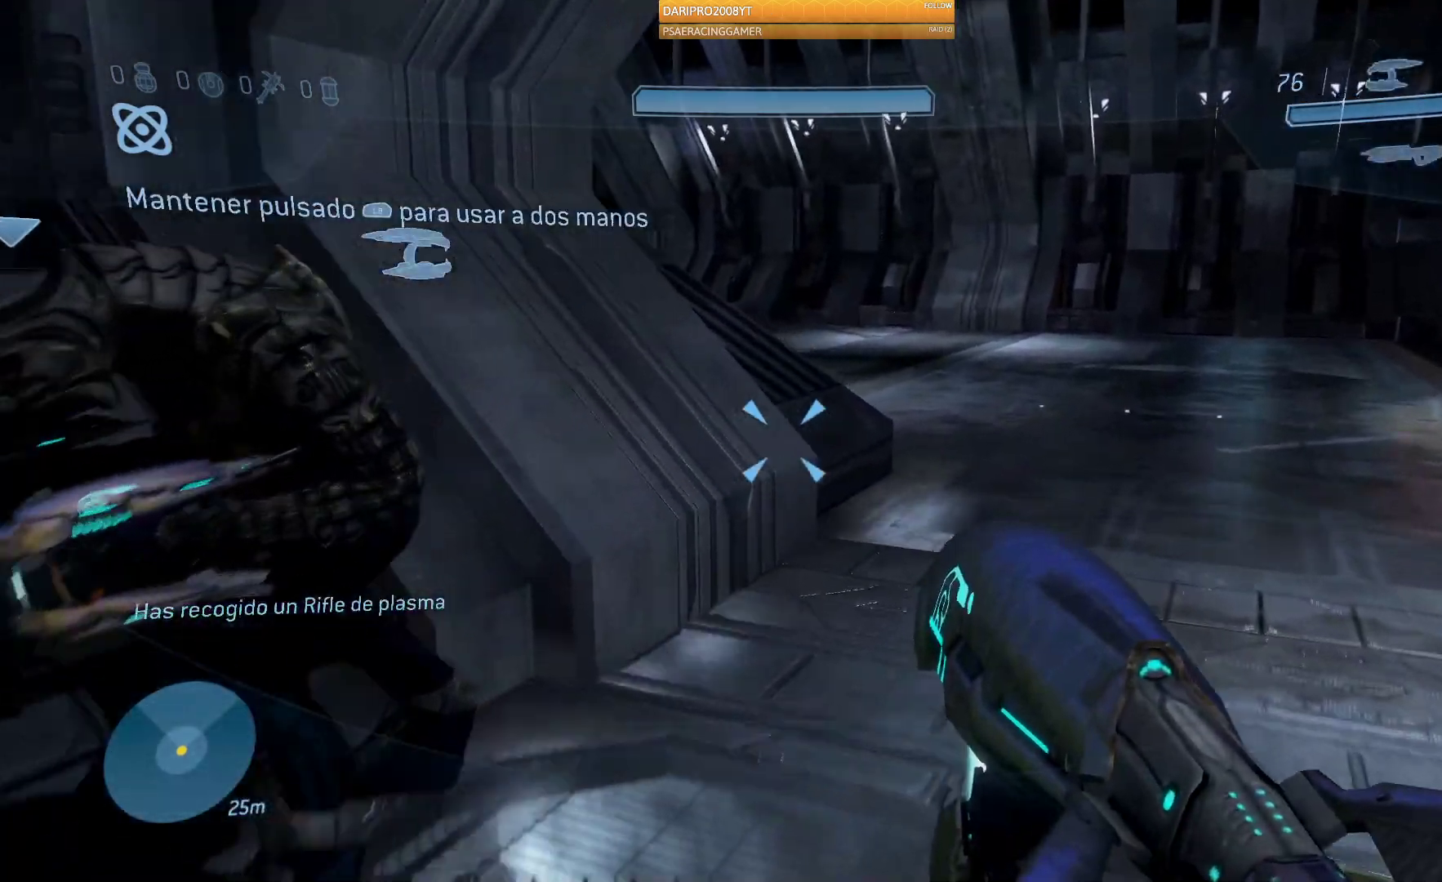
{"dt_ms": 500, "buttons": [], "left_stick": "up", "right_stick": "center", "events": [[317, "A", "down"], [433, "A", "up"]]}
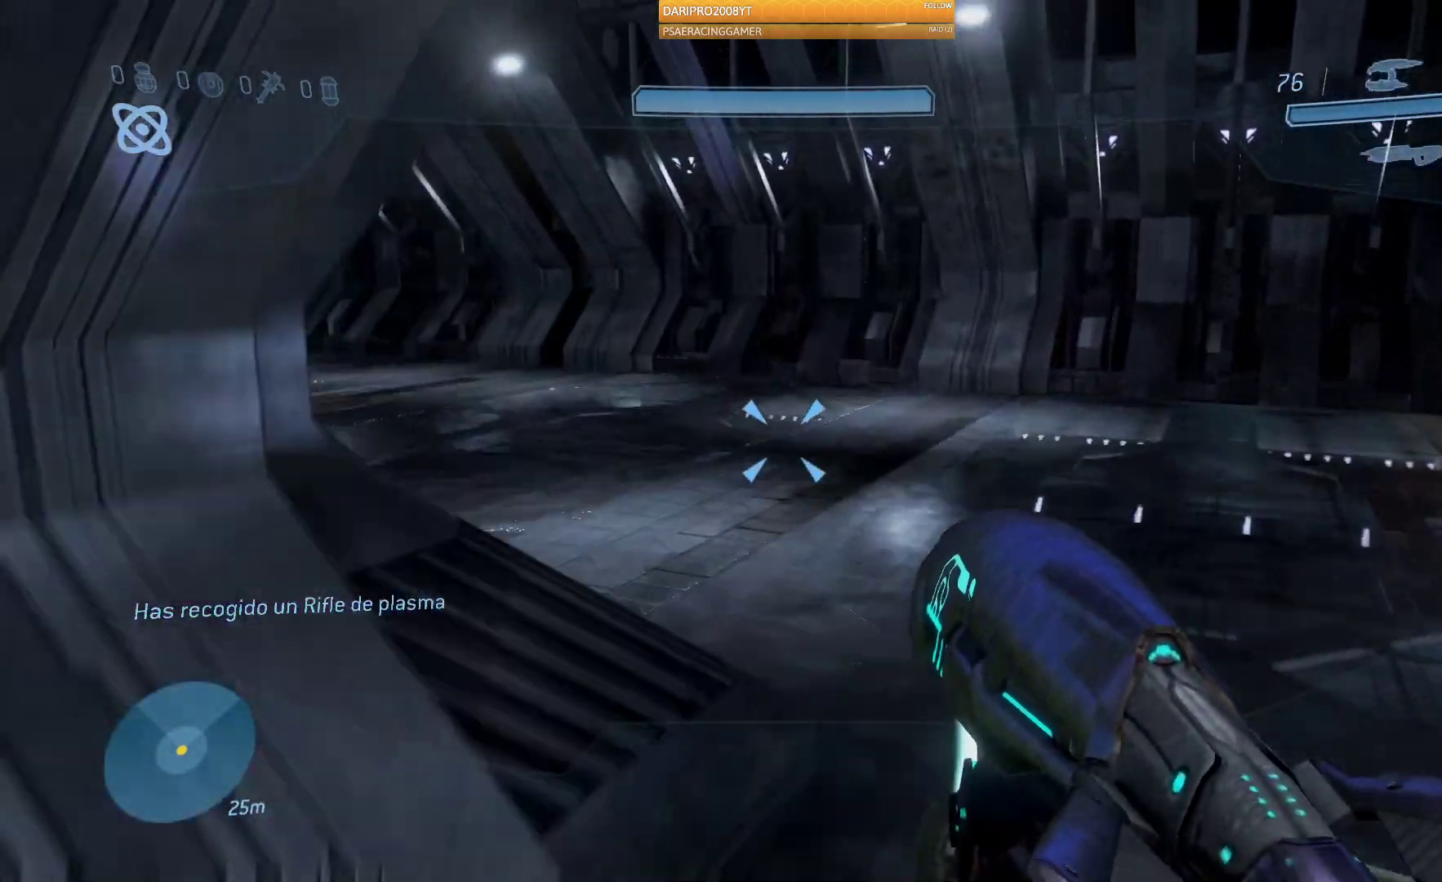
{"dt_ms": 500, "buttons": [], "left_stick": "right", "right_stick": "left", "events": [[267, "right_stick", "left"], [283, "left_stick", "center"], [350, "left_stick", "right"]]}
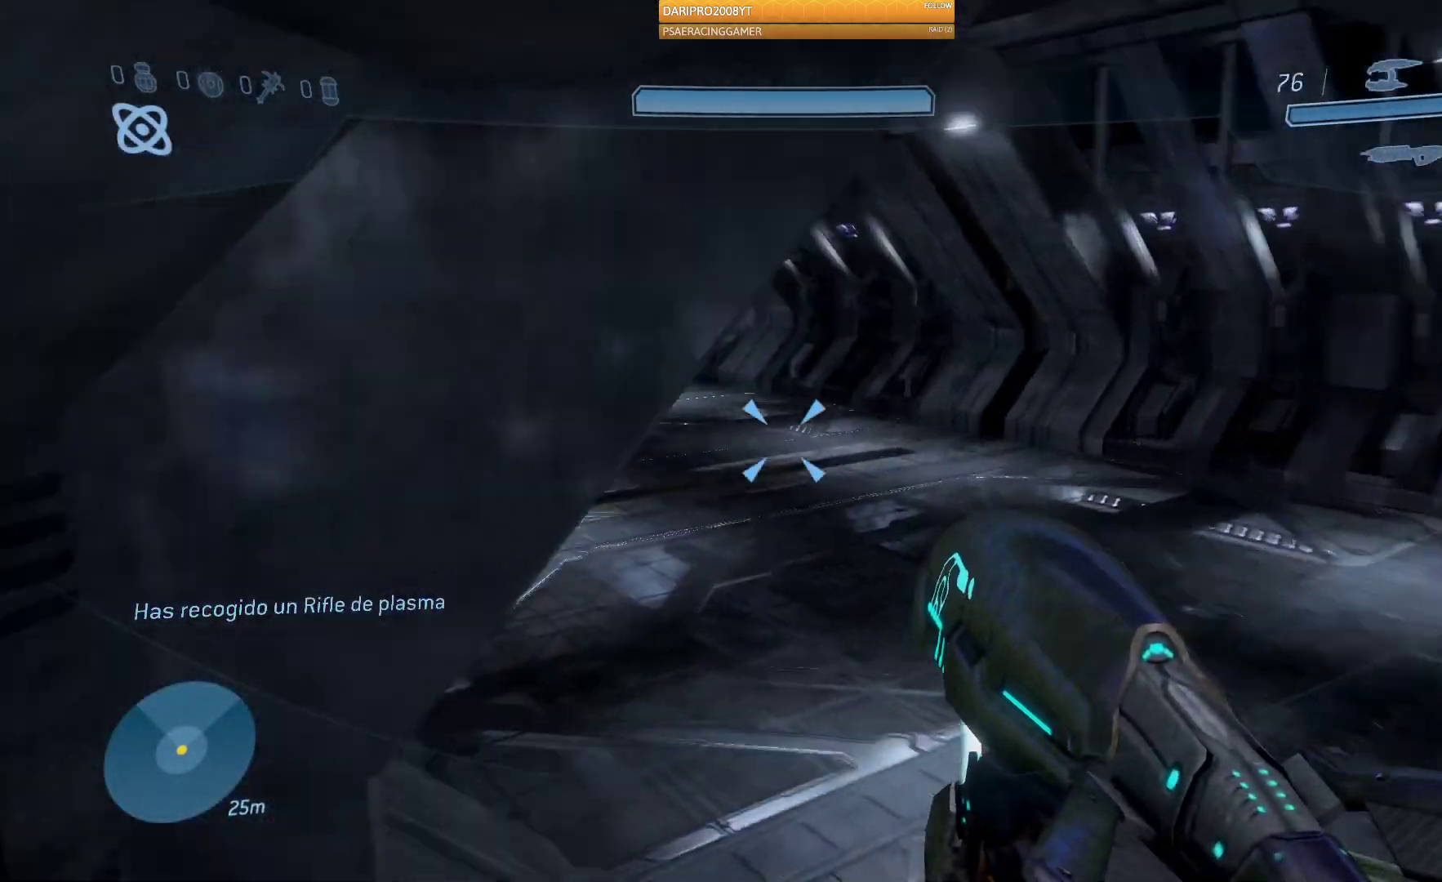
{"dt_ms": 500, "buttons": [], "left_stick": "down-right", "right_stick": "left", "events": [[17, "left_stick", "down-right"]]}
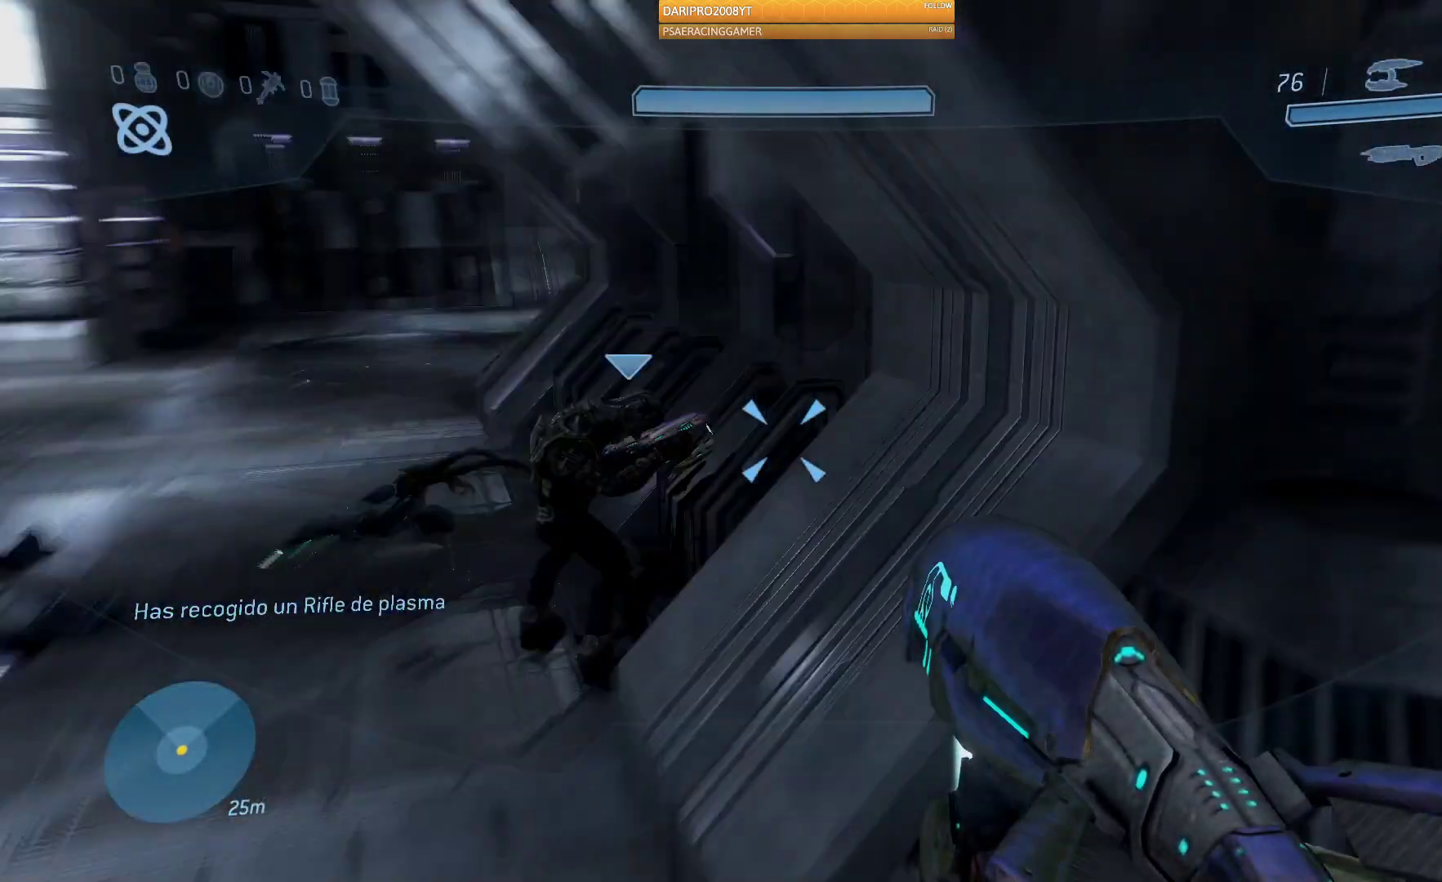
{"dt_ms": 500, "buttons": [], "left_stick": "down-right", "right_stick": "center", "events": [[83, "right_stick", "center"]]}
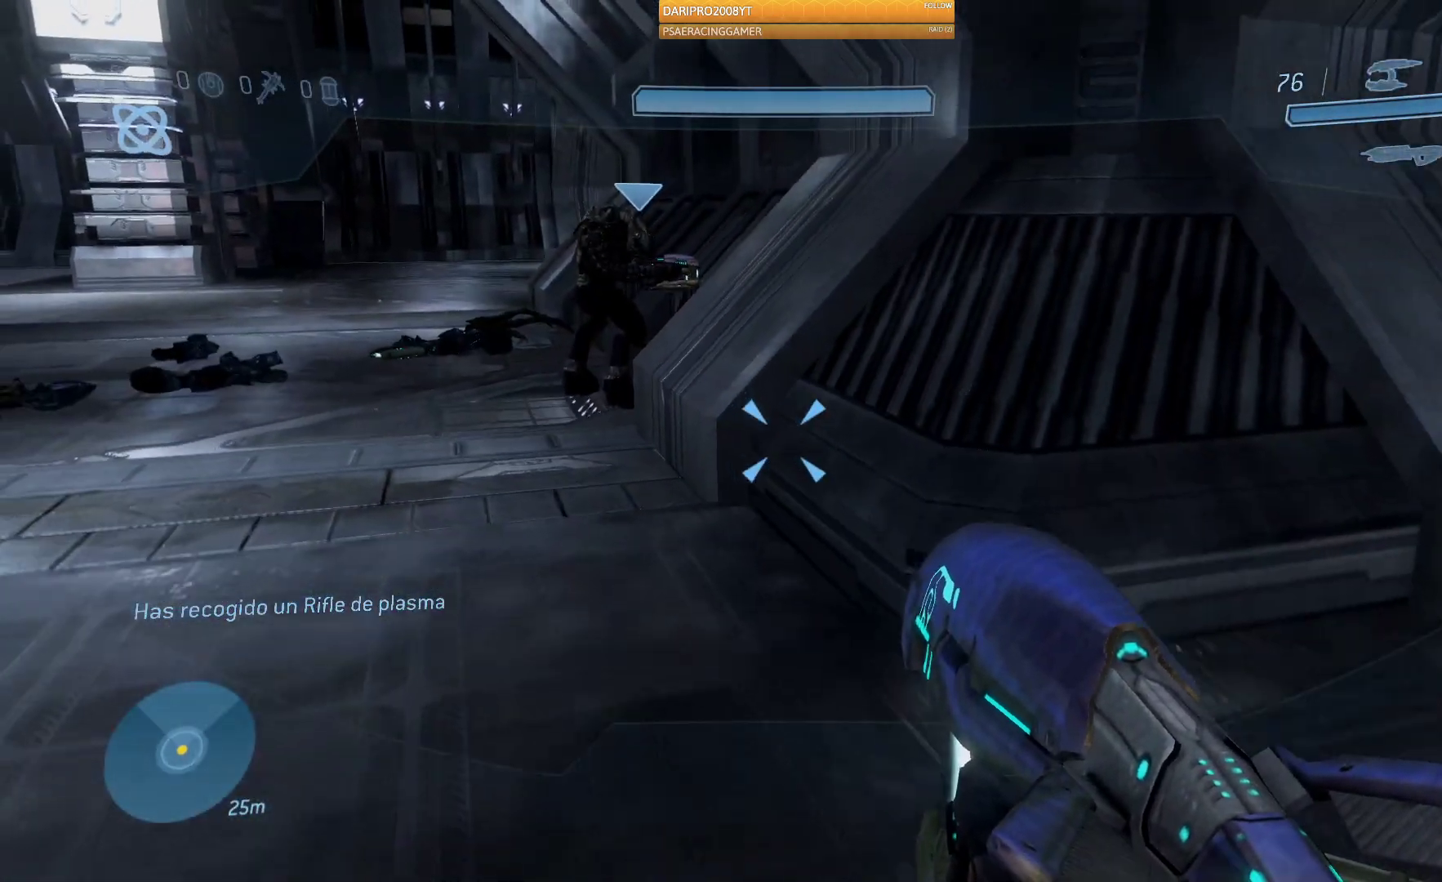
{"dt_ms": 500, "buttons": [], "left_stick": "down-right", "right_stick": "up-left", "events": [[117, "right_stick", "up-left"]]}
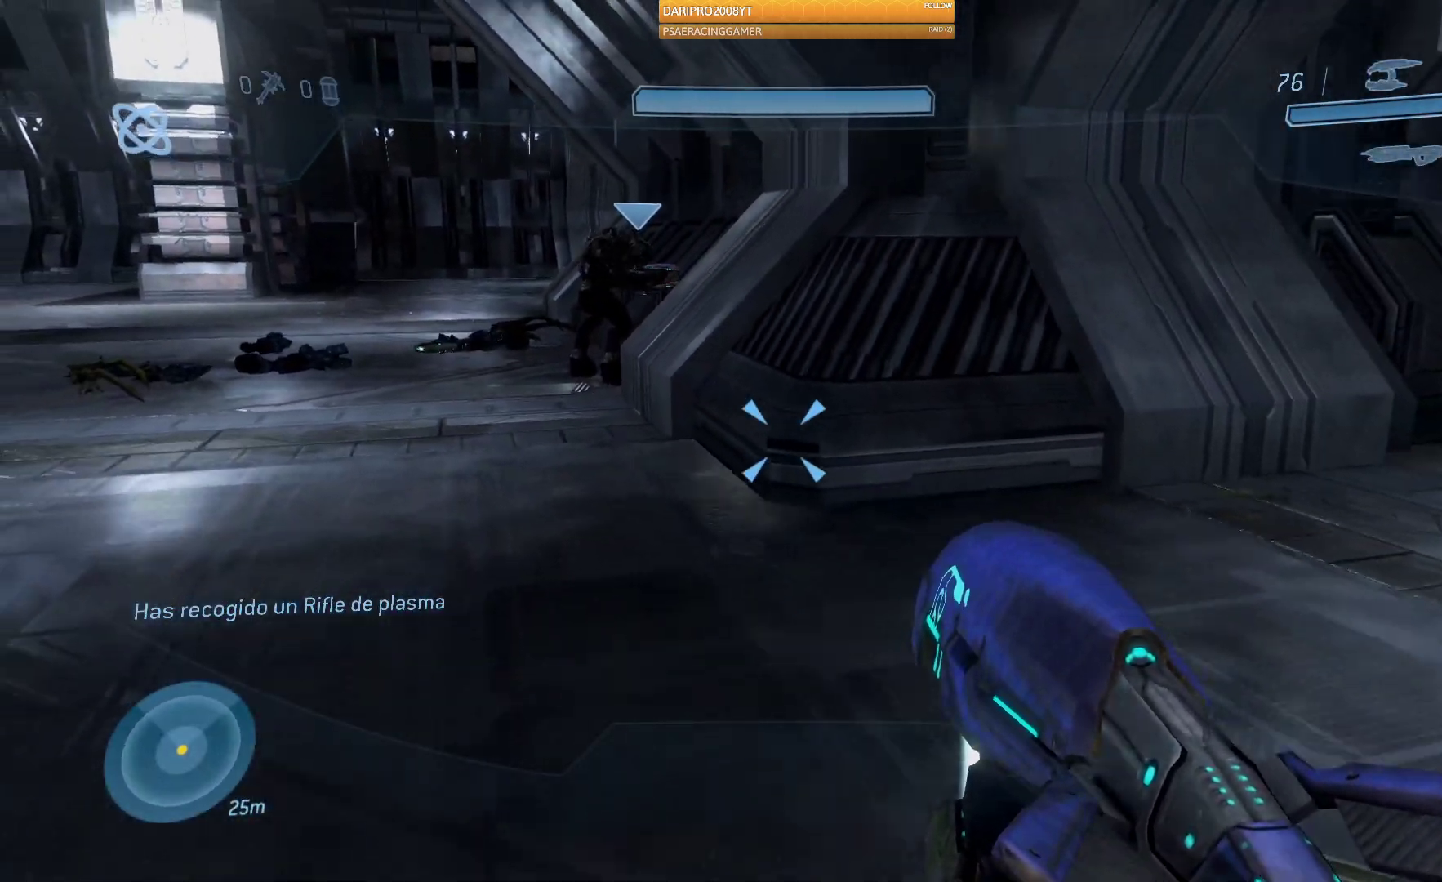
{"dt_ms": 500, "buttons": [], "left_stick": "down-right", "right_stick": "up-left", "events": []}
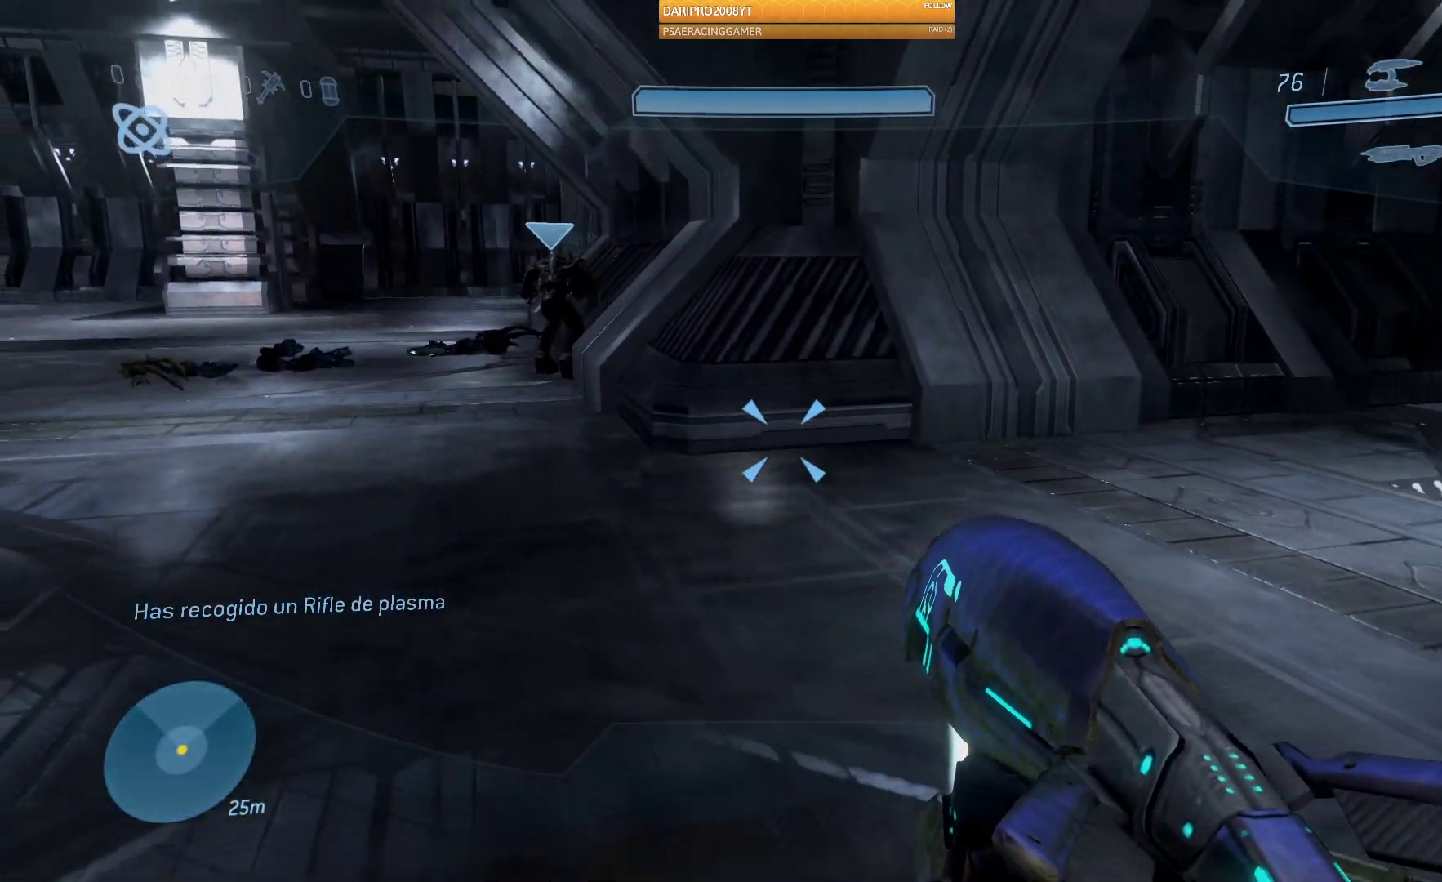
{"dt_ms": 500, "buttons": [], "left_stick": "up", "right_stick": "up-right", "events": [[50, "right_stick", "up"], [167, "right_stick", "up-right"], [300, "left_stick", "up-right"], [450, "left_stick", "up"]]}
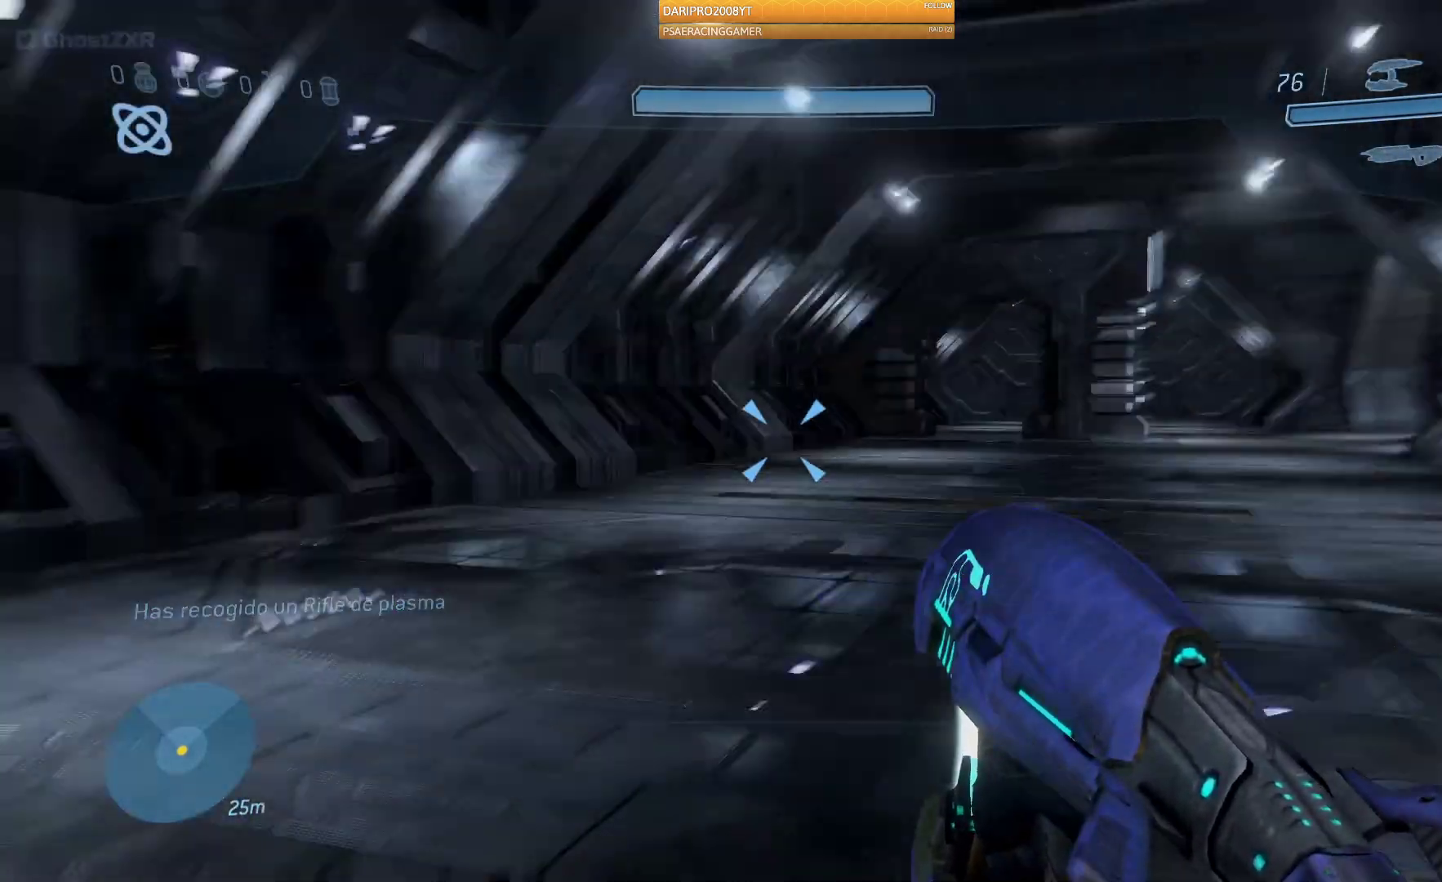
{"dt_ms": 500, "buttons": [], "left_stick": "up", "right_stick": "right", "events": [[33, "right_stick", "right"]]}
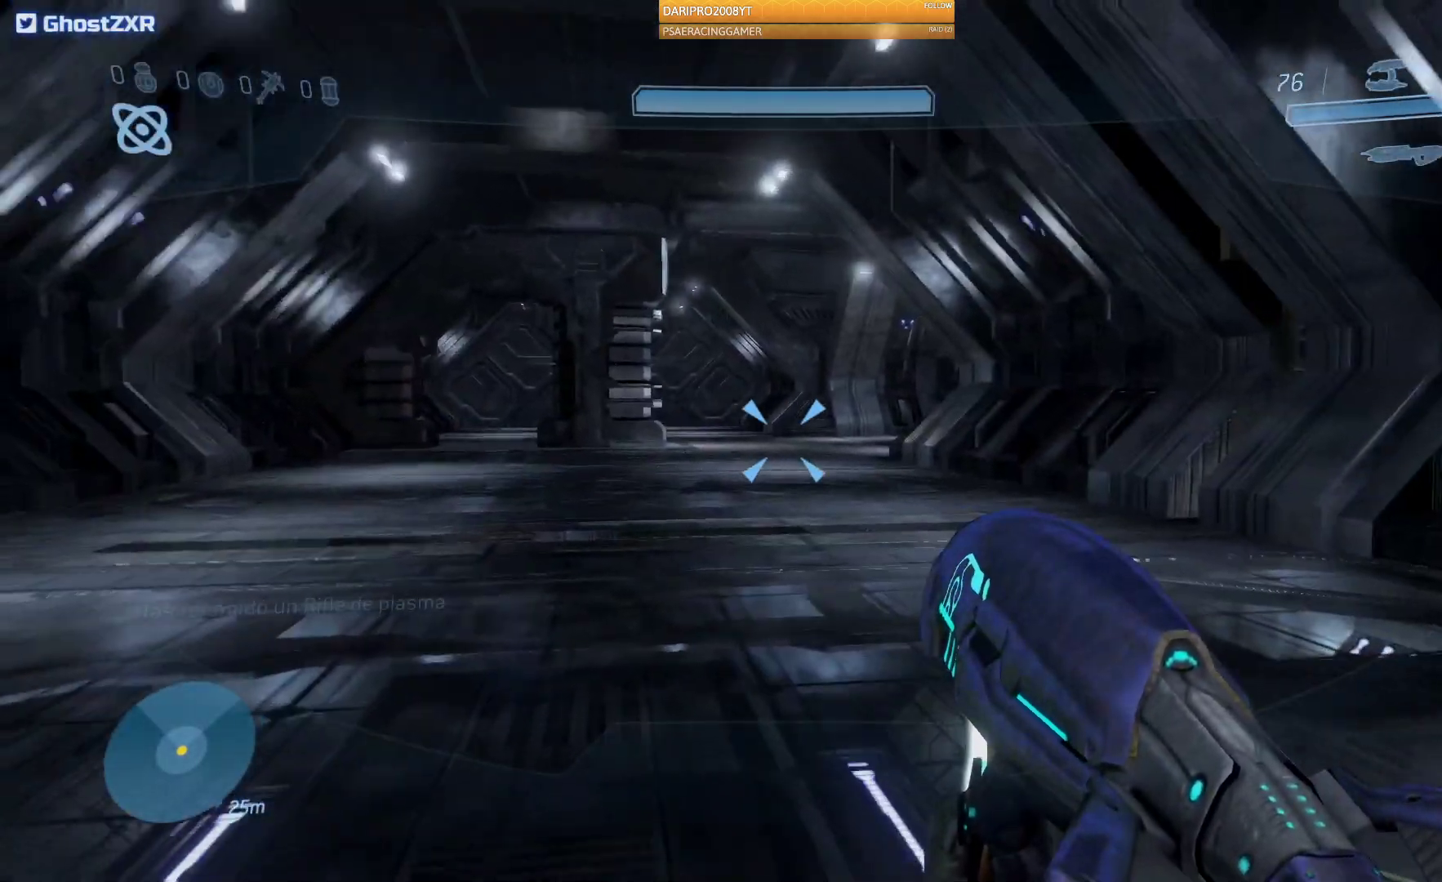
{"dt_ms": 500, "buttons": [], "left_stick": "up", "right_stick": "center", "events": [[33, "right_stick", "center"], [333, "A", "down"], [467, "A", "up"]]}
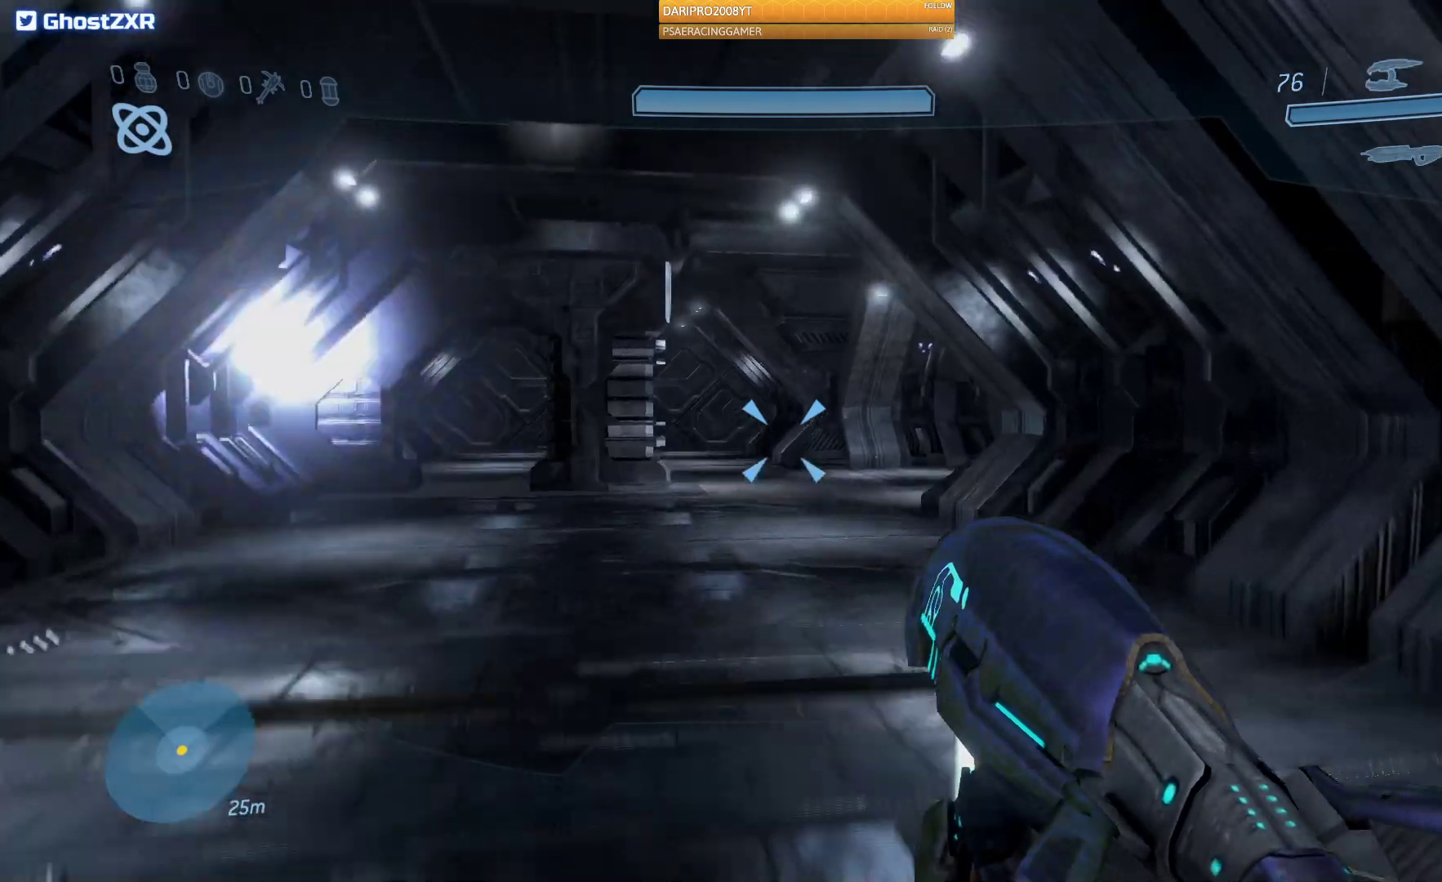
{"dt_ms": 500, "buttons": [], "left_stick": "up", "right_stick": "center", "events": []}
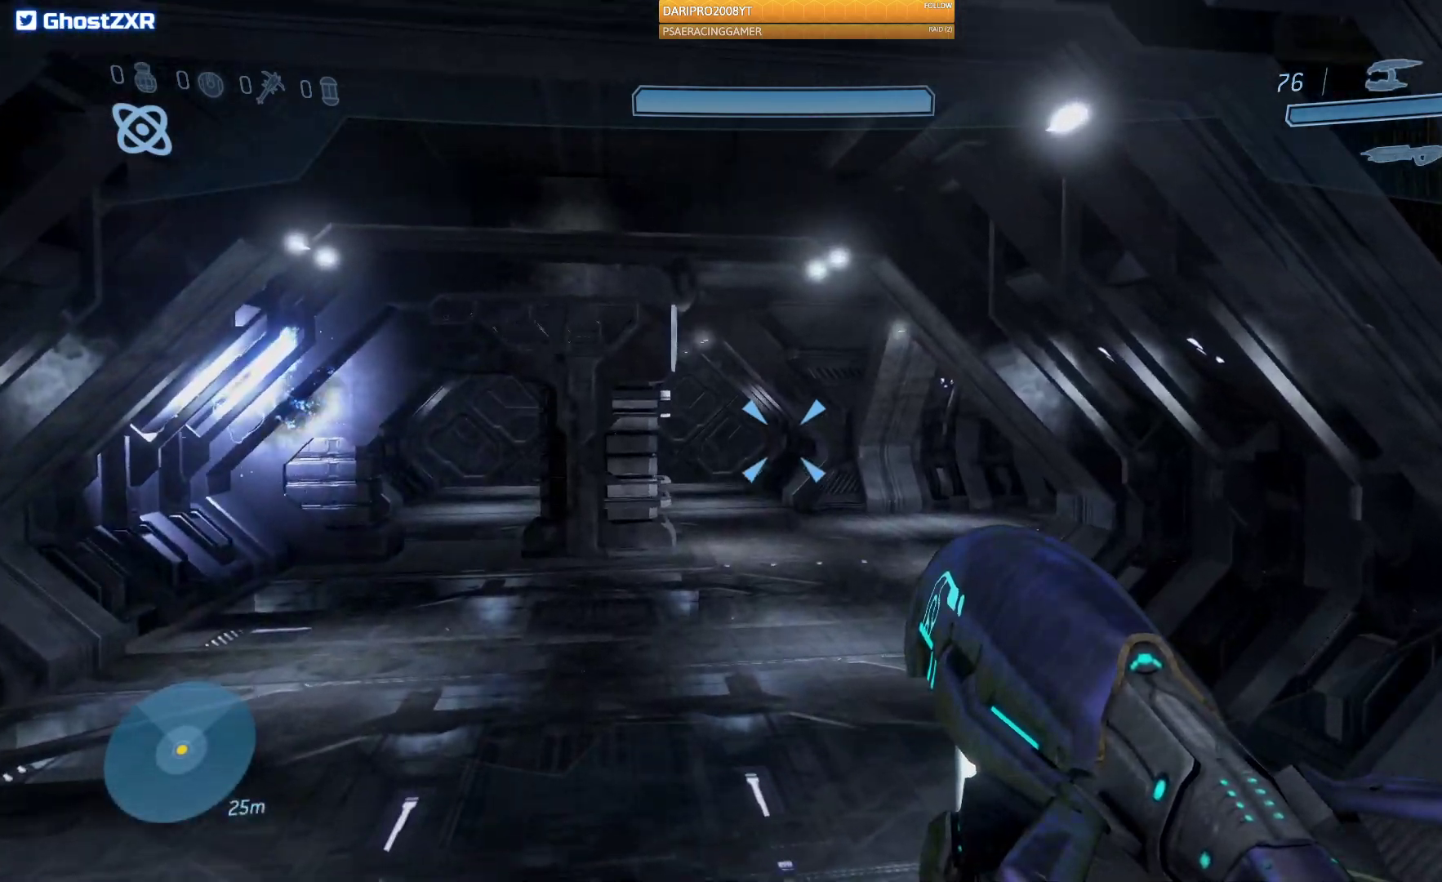
{"dt_ms": 500, "buttons": [], "left_stick": "up", "right_stick": "center", "events": []}
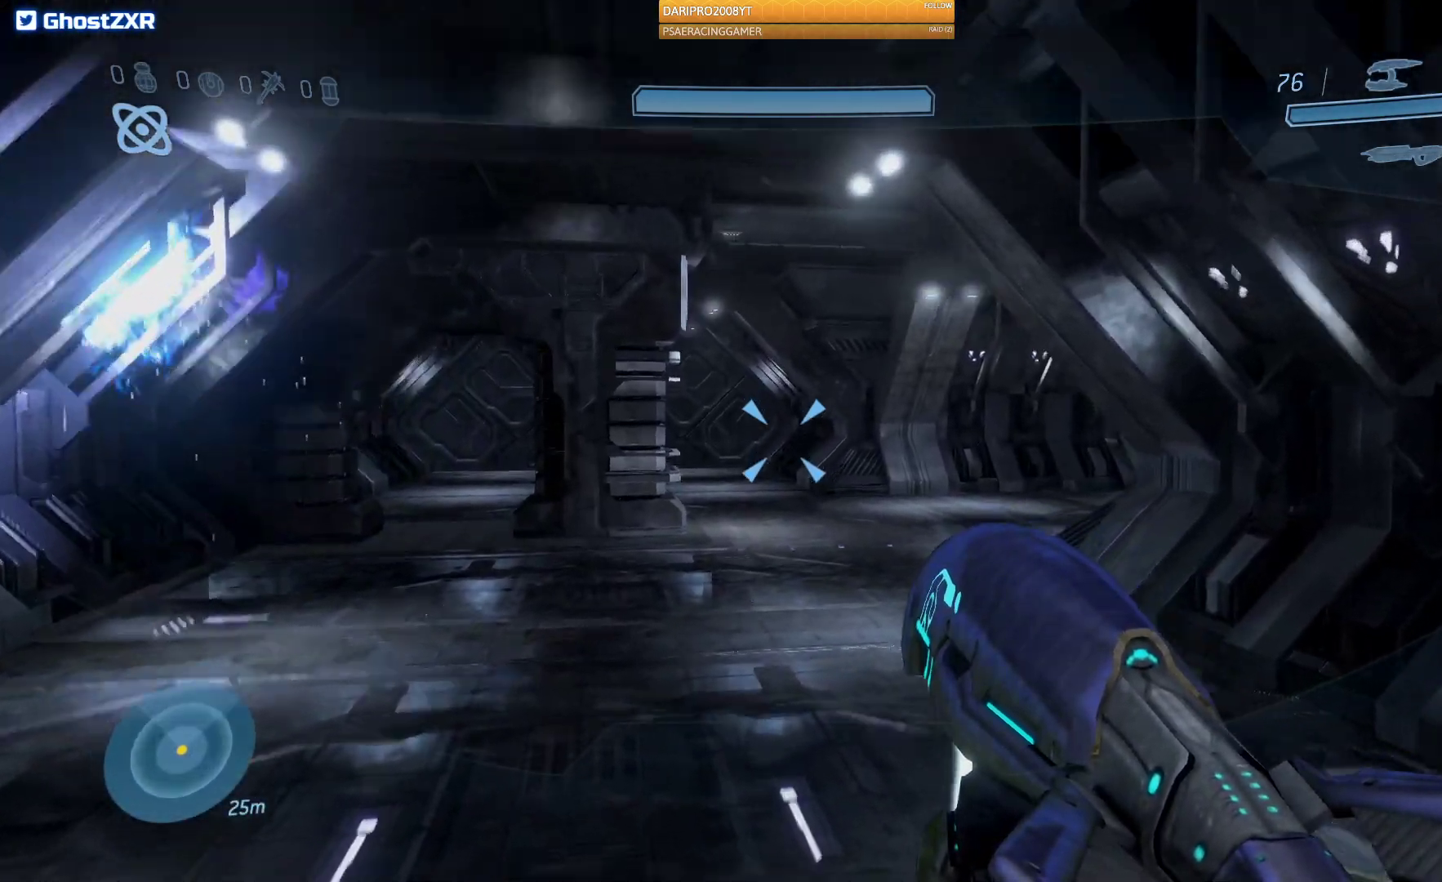
{"dt_ms": 500, "buttons": [], "left_stick": "up", "right_stick": "center", "events": []}
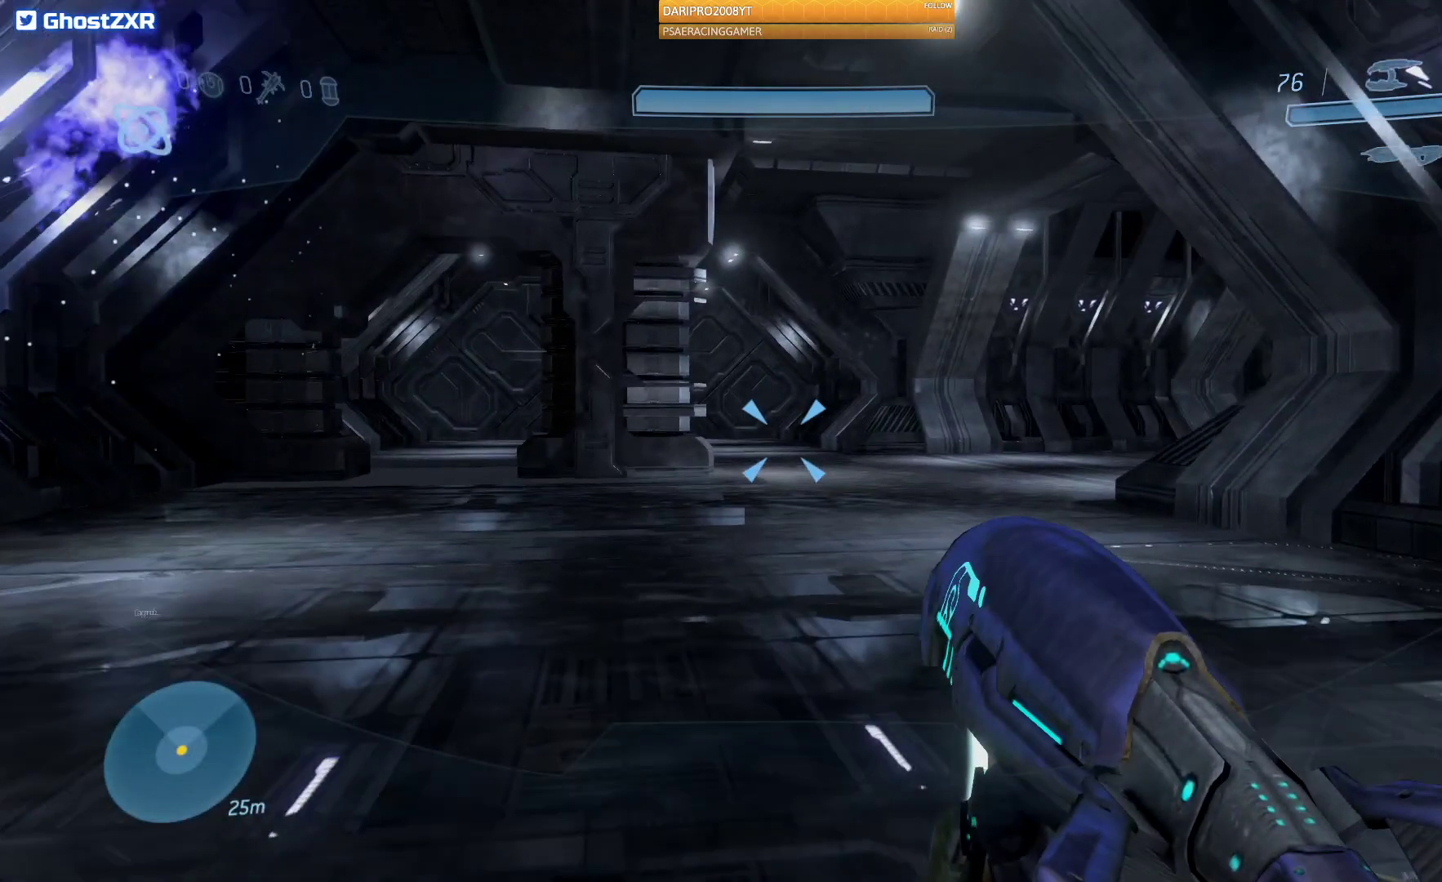
{"dt_ms": 500, "buttons": [], "left_stick": "up", "right_stick": "center", "events": [[17, "A", "down"], [150, "A", "up"]]}
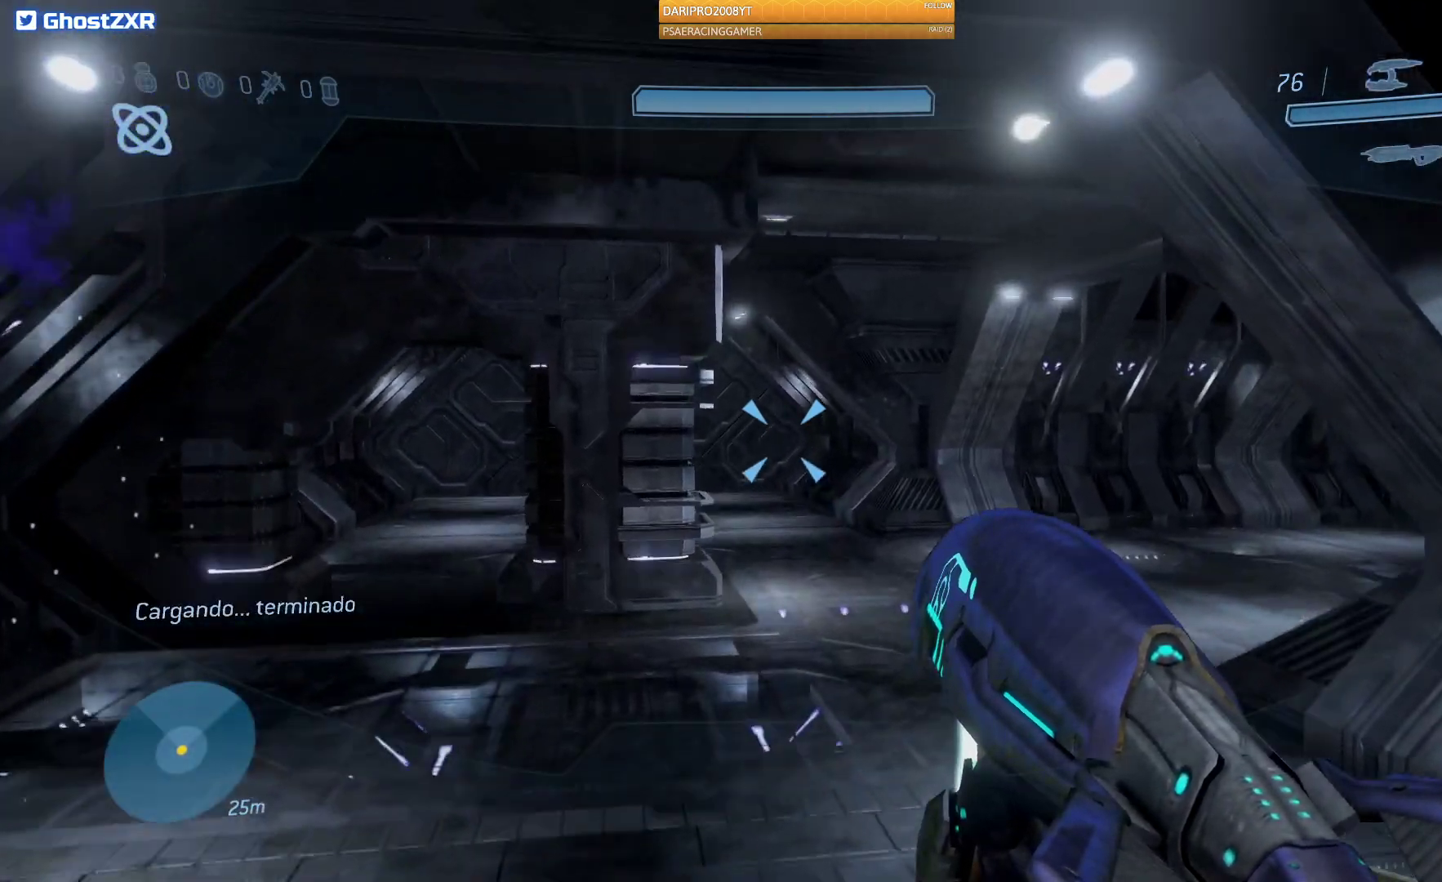
{"dt_ms": 500, "buttons": [], "left_stick": "up", "right_stick": "right", "events": [[183, "right_stick", "right"]]}